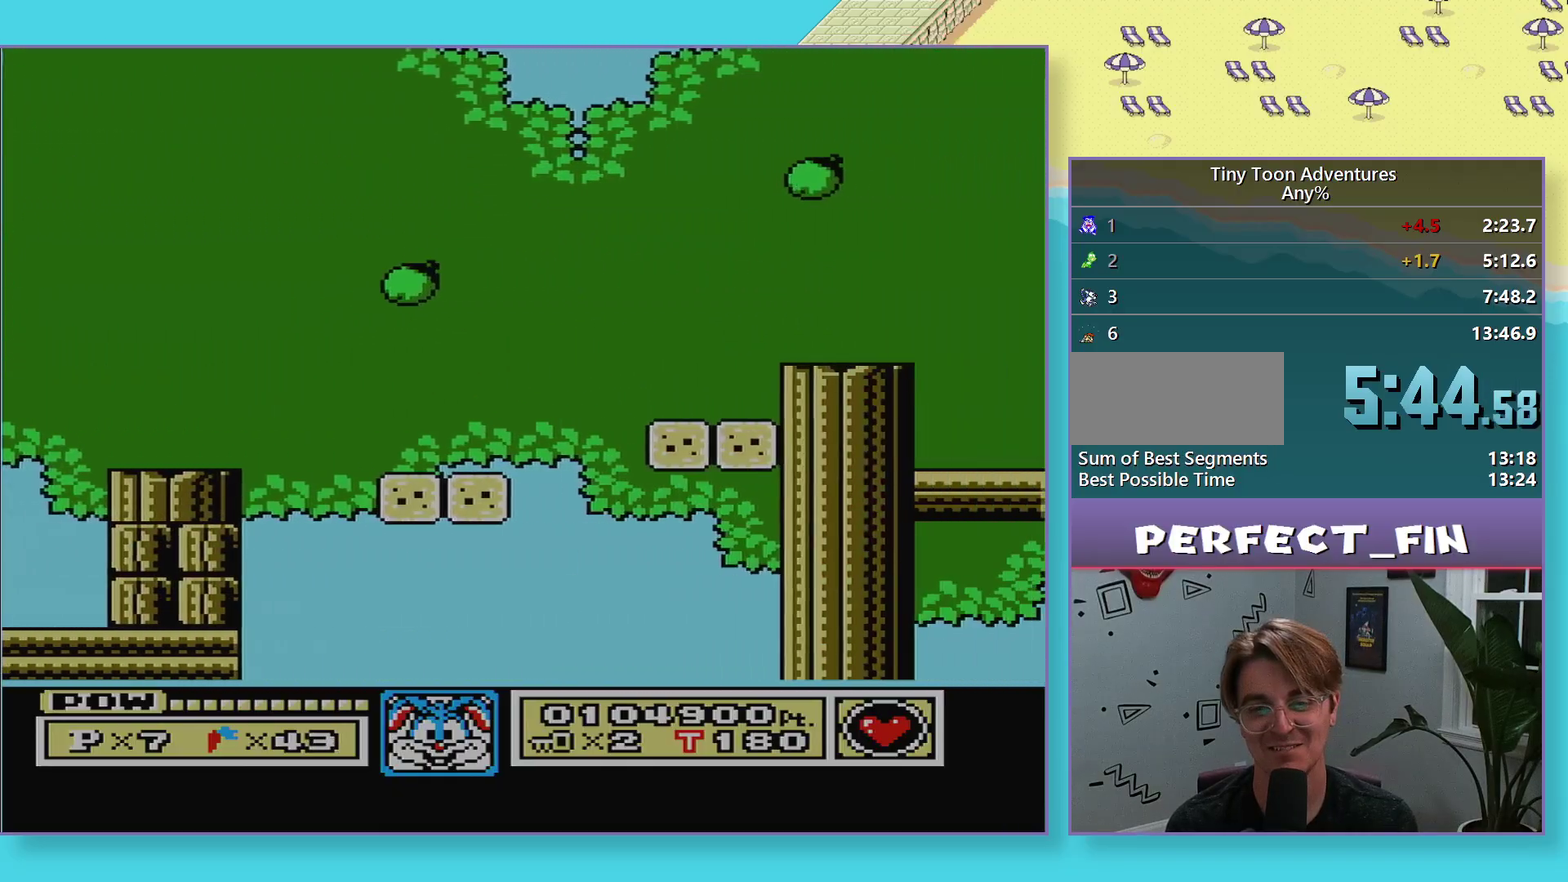
Gameplay with a controller (Nintendo layout); each line is a JSON object with the inputs held at the frame after it. "events" lists button and stick changes between this image and that frame as [ms after this image, input, new state], when the widget could be followed in between. Not read: L3 R3.
{"buttons": [], "events": []}
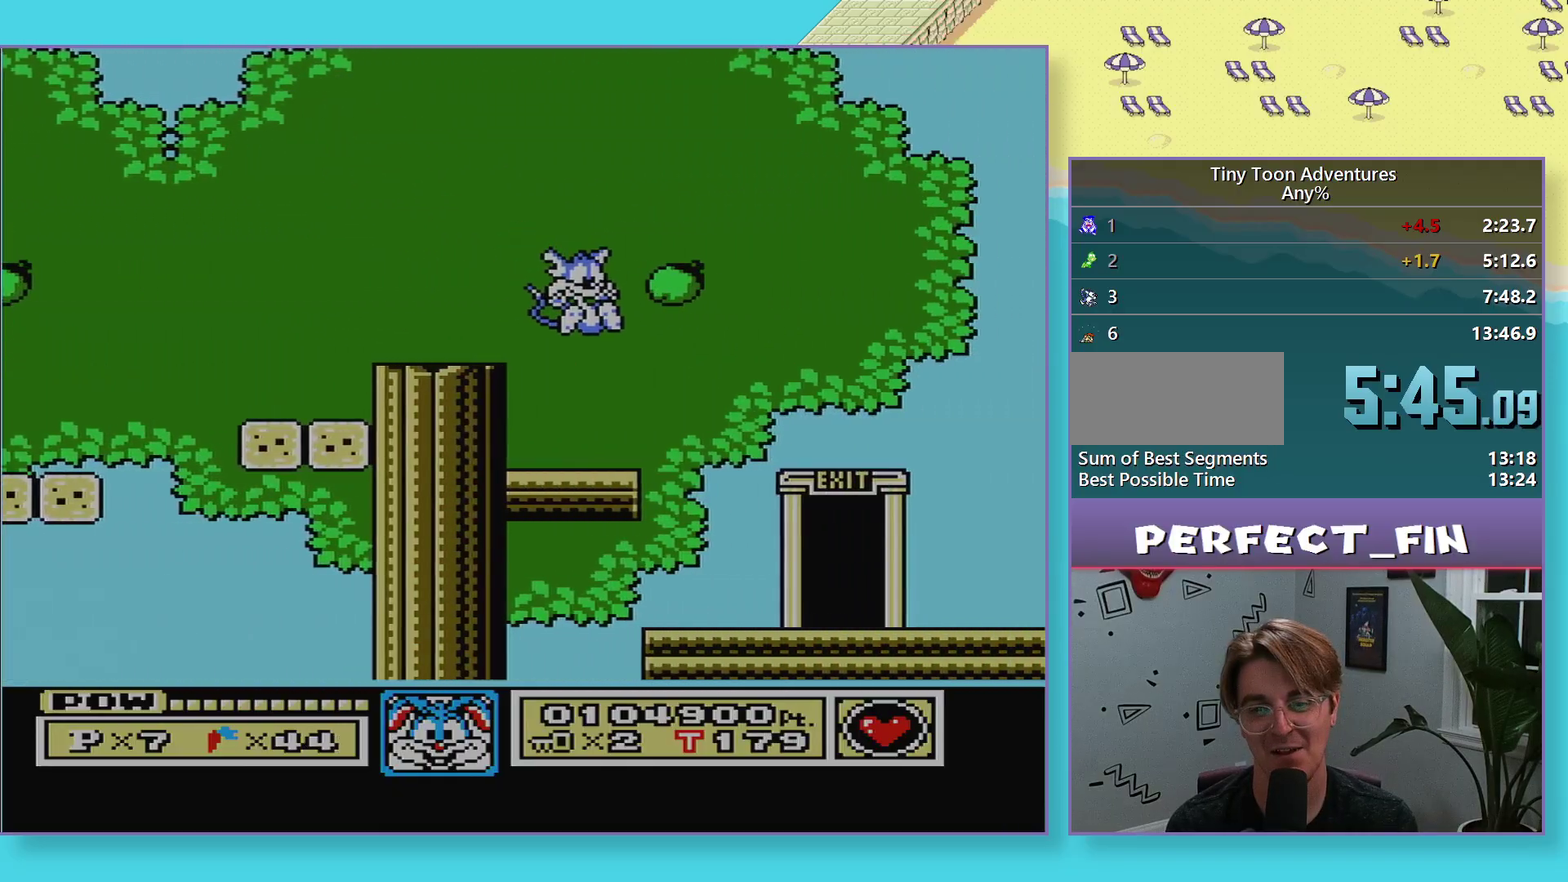
{"buttons": ["B", "DPAD_DOWN", "DPAD_LEFT"], "events": [[233, "DPAD_DOWN", "down"], [233, "DPAD_LEFT", "down"], [417, "B", "down"]]}
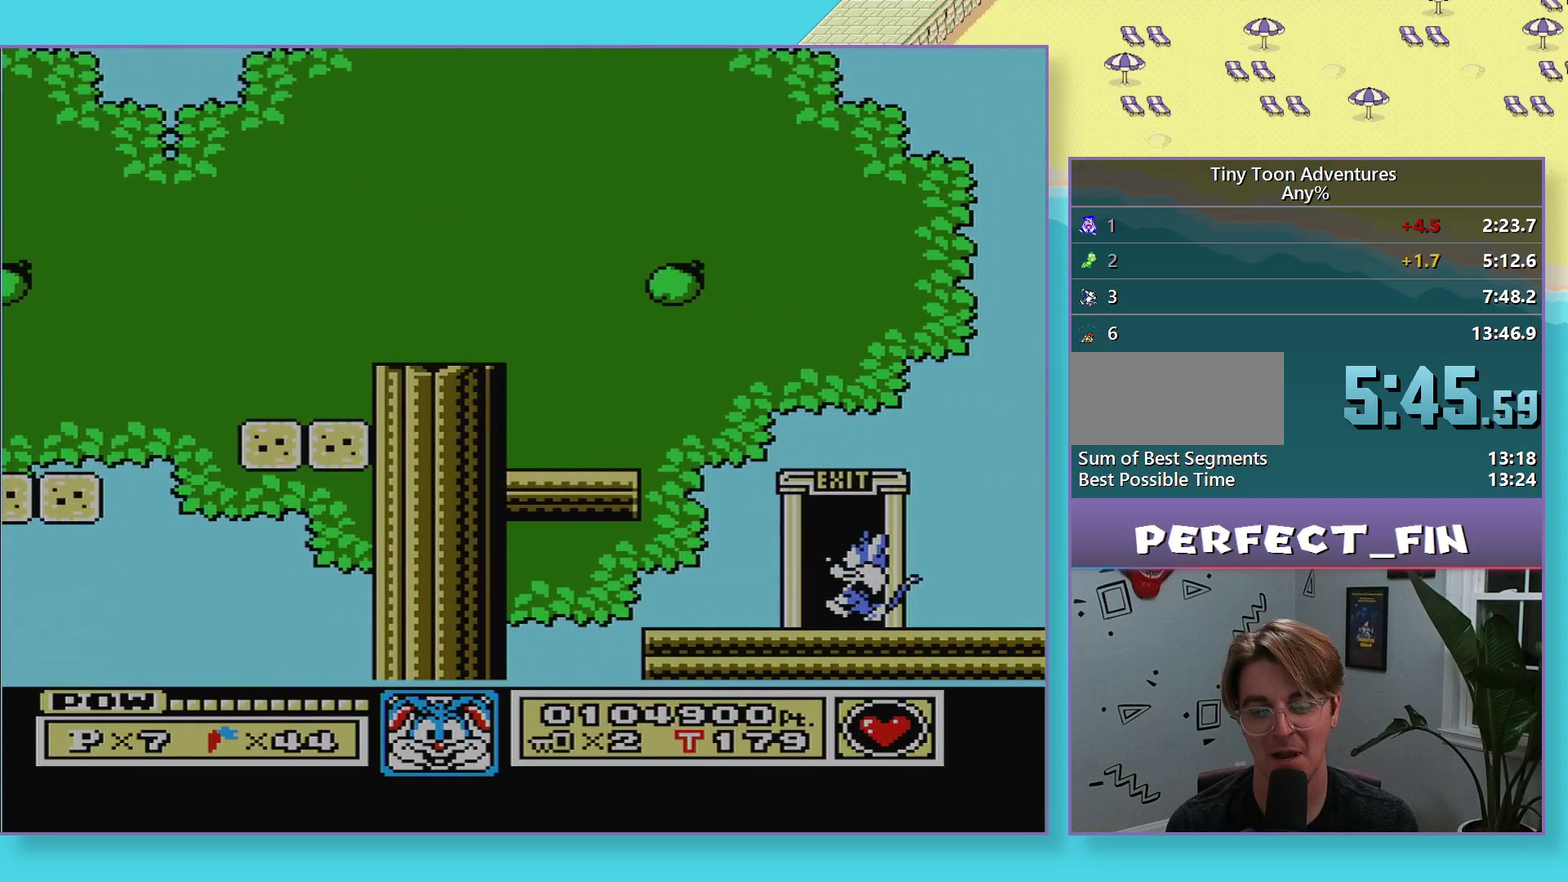
{"buttons": [], "events": [[200, "DPAD_DOWN", "up"], [233, "B", "up"], [250, "DPAD_LEFT", "up"]]}
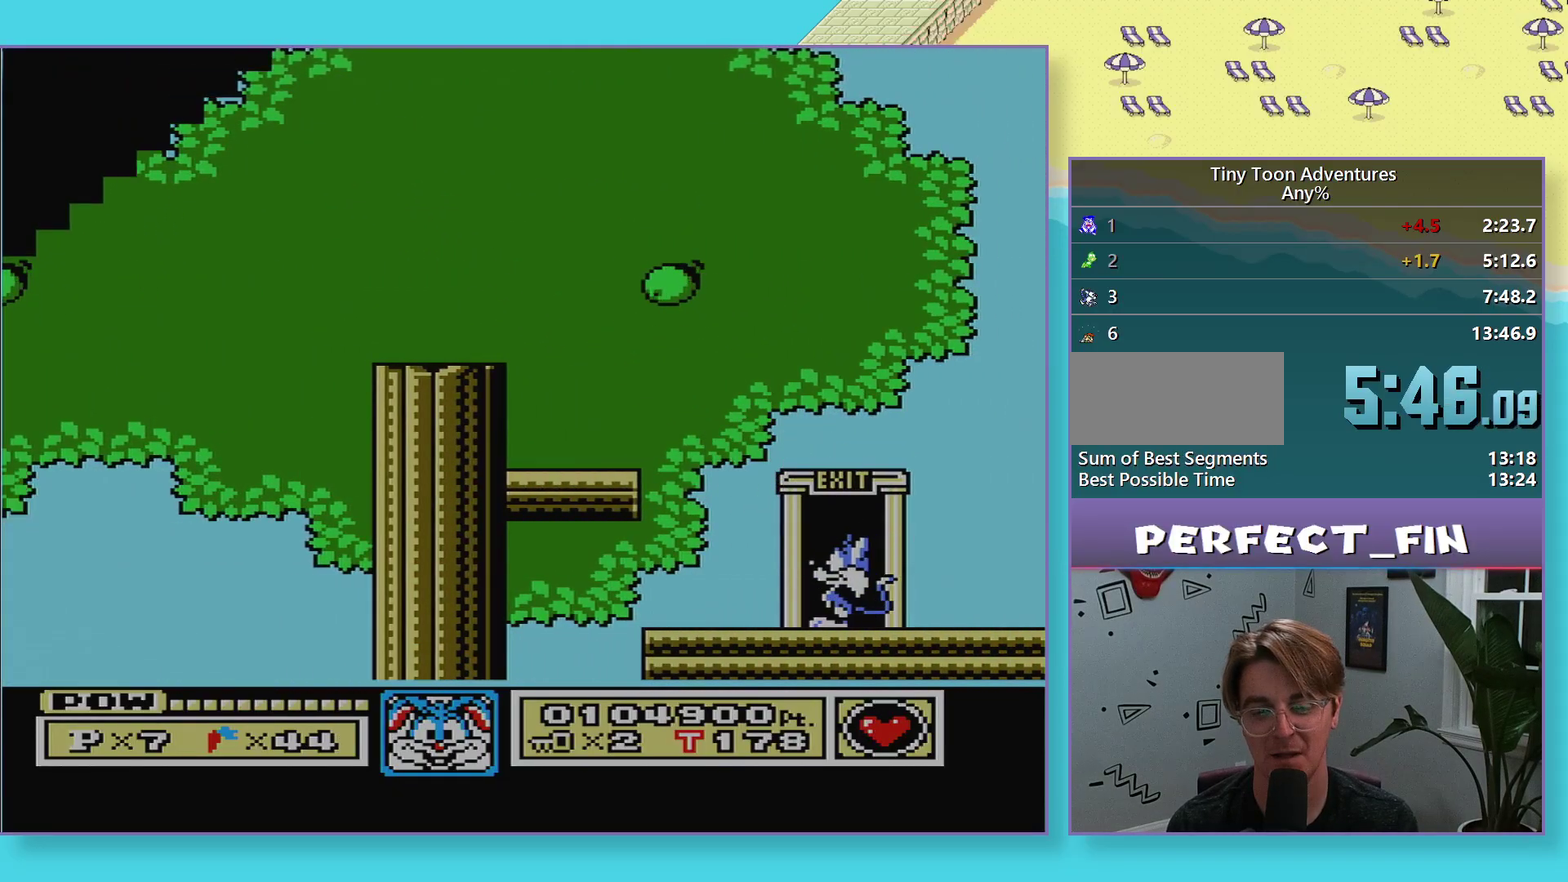
{"buttons": [], "events": []}
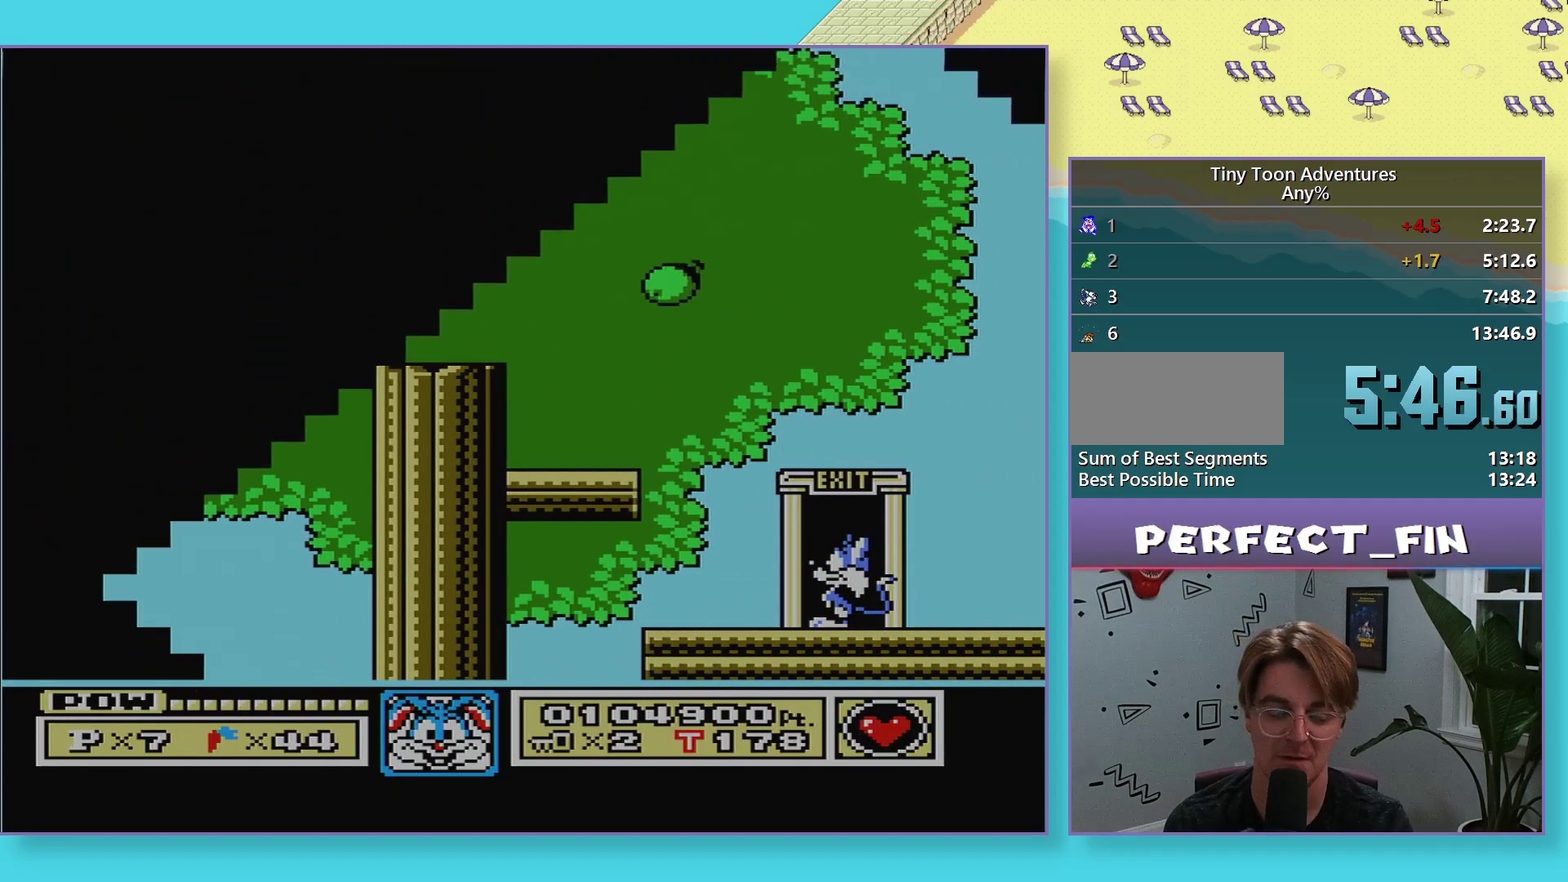
{"buttons": [], "events": []}
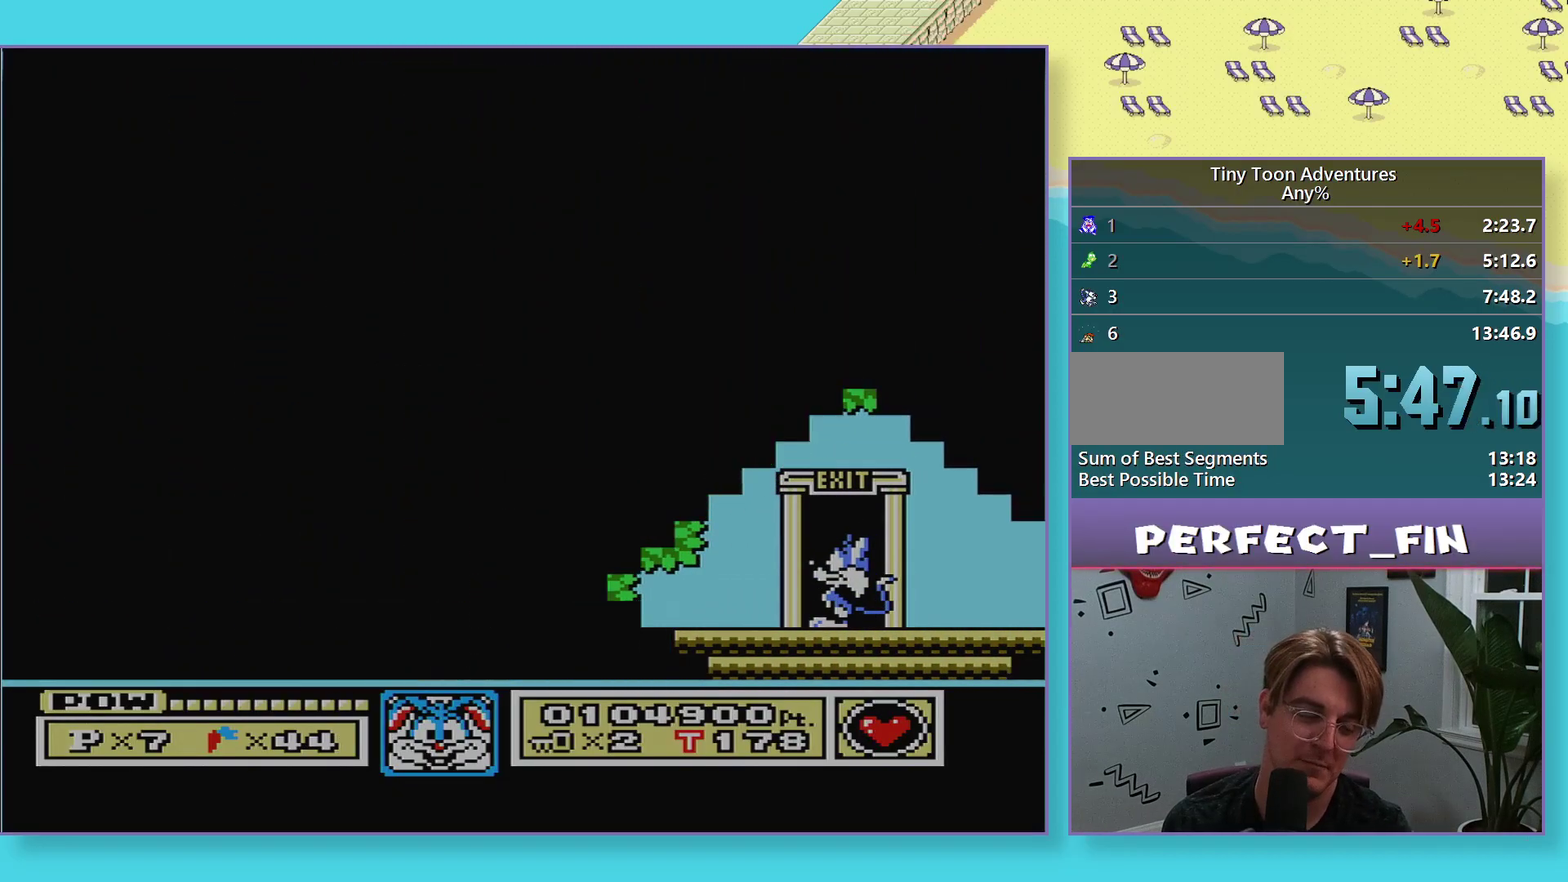
{"buttons": [], "events": []}
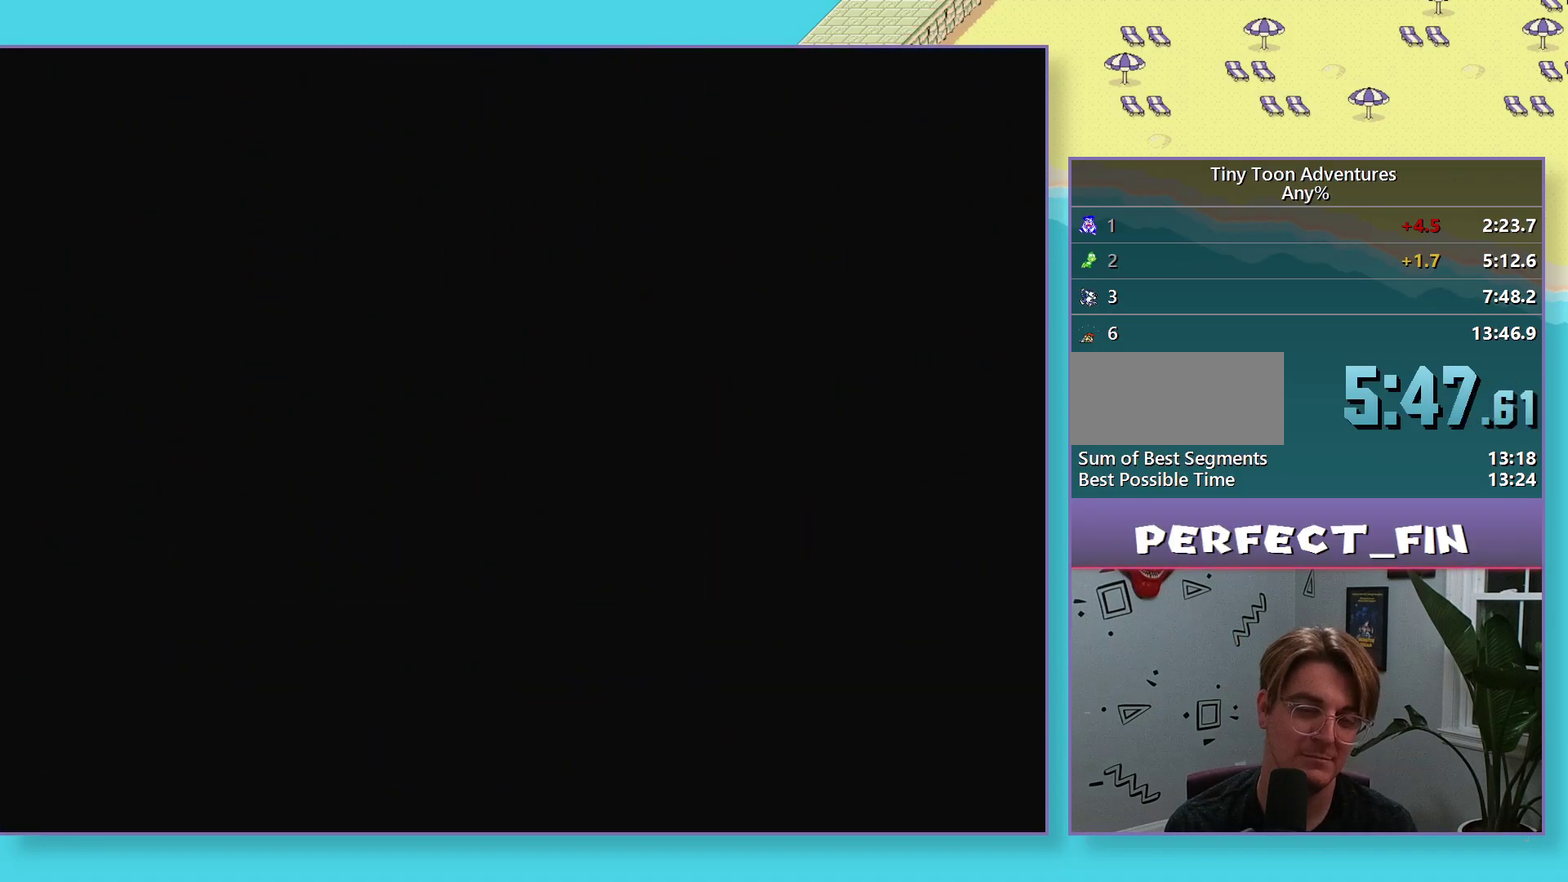
{"buttons": [], "events": []}
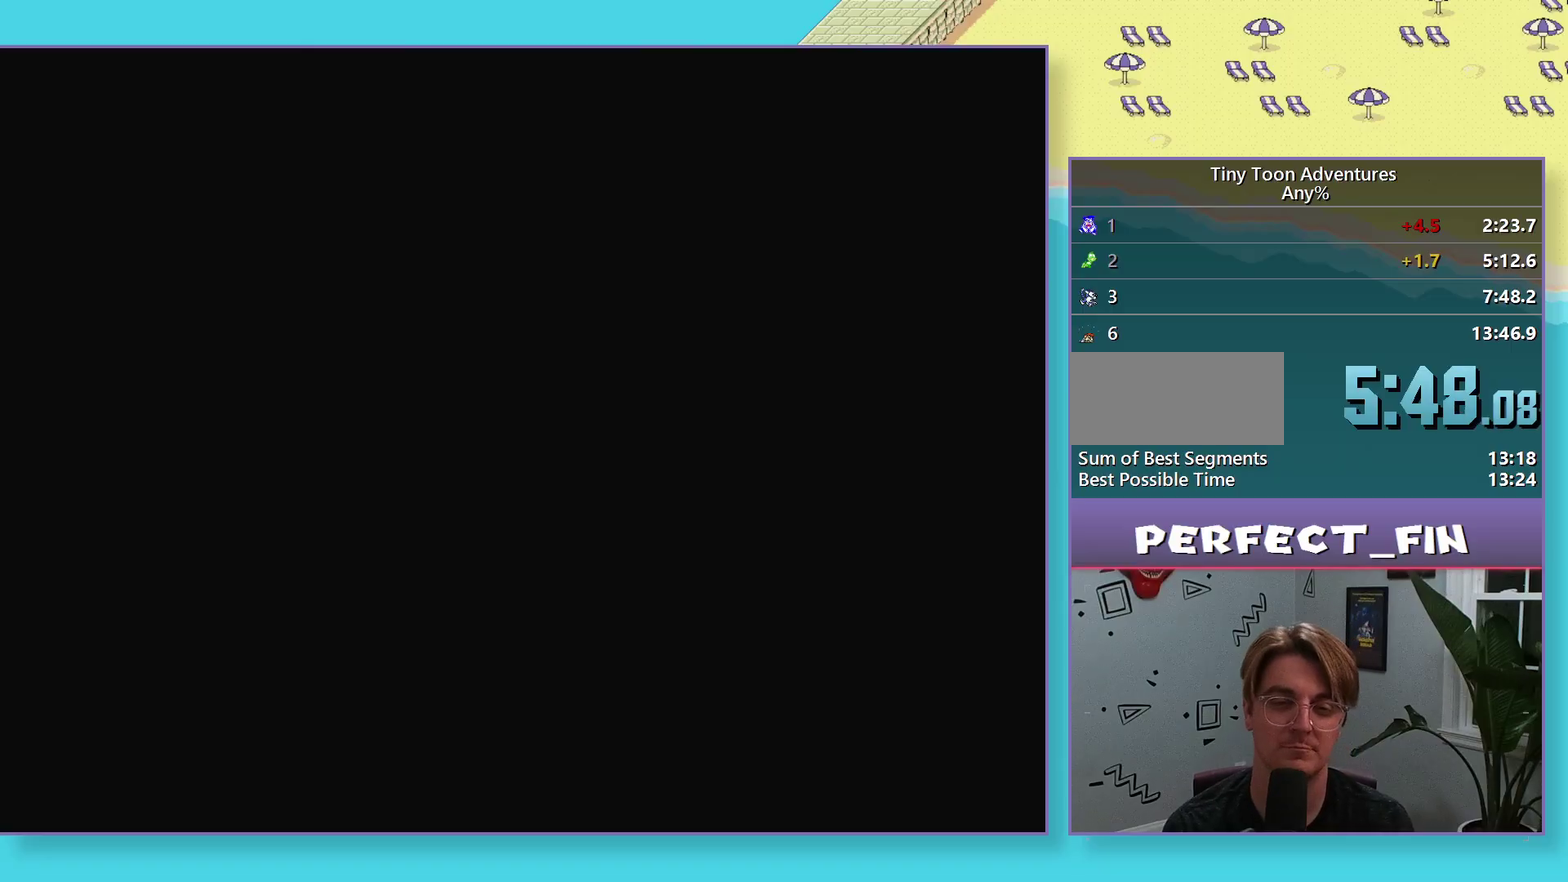
{"buttons": [], "events": [[283, "DPAD_RIGHT", "down"], [383, "DPAD_RIGHT", "up"]]}
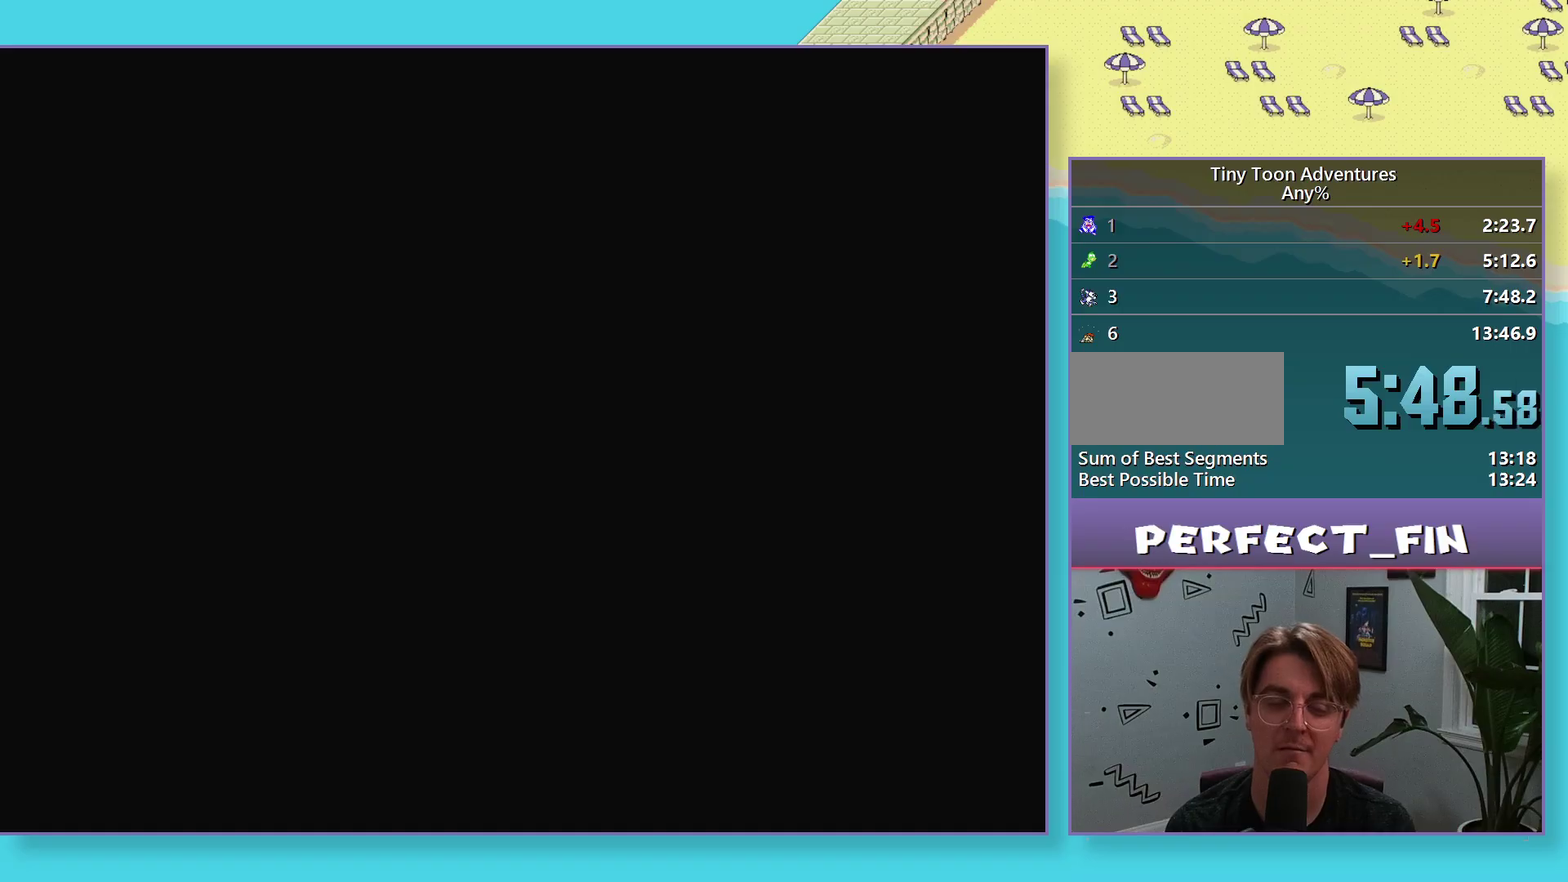
{"buttons": [], "events": [[33, "DPAD_RIGHT", "down"], [83, "DPAD_RIGHT", "up"], [200, "DPAD_RIGHT", "down"], [283, "DPAD_RIGHT", "up"], [367, "DPAD_RIGHT", "down"], [450, "DPAD_RIGHT", "up"]]}
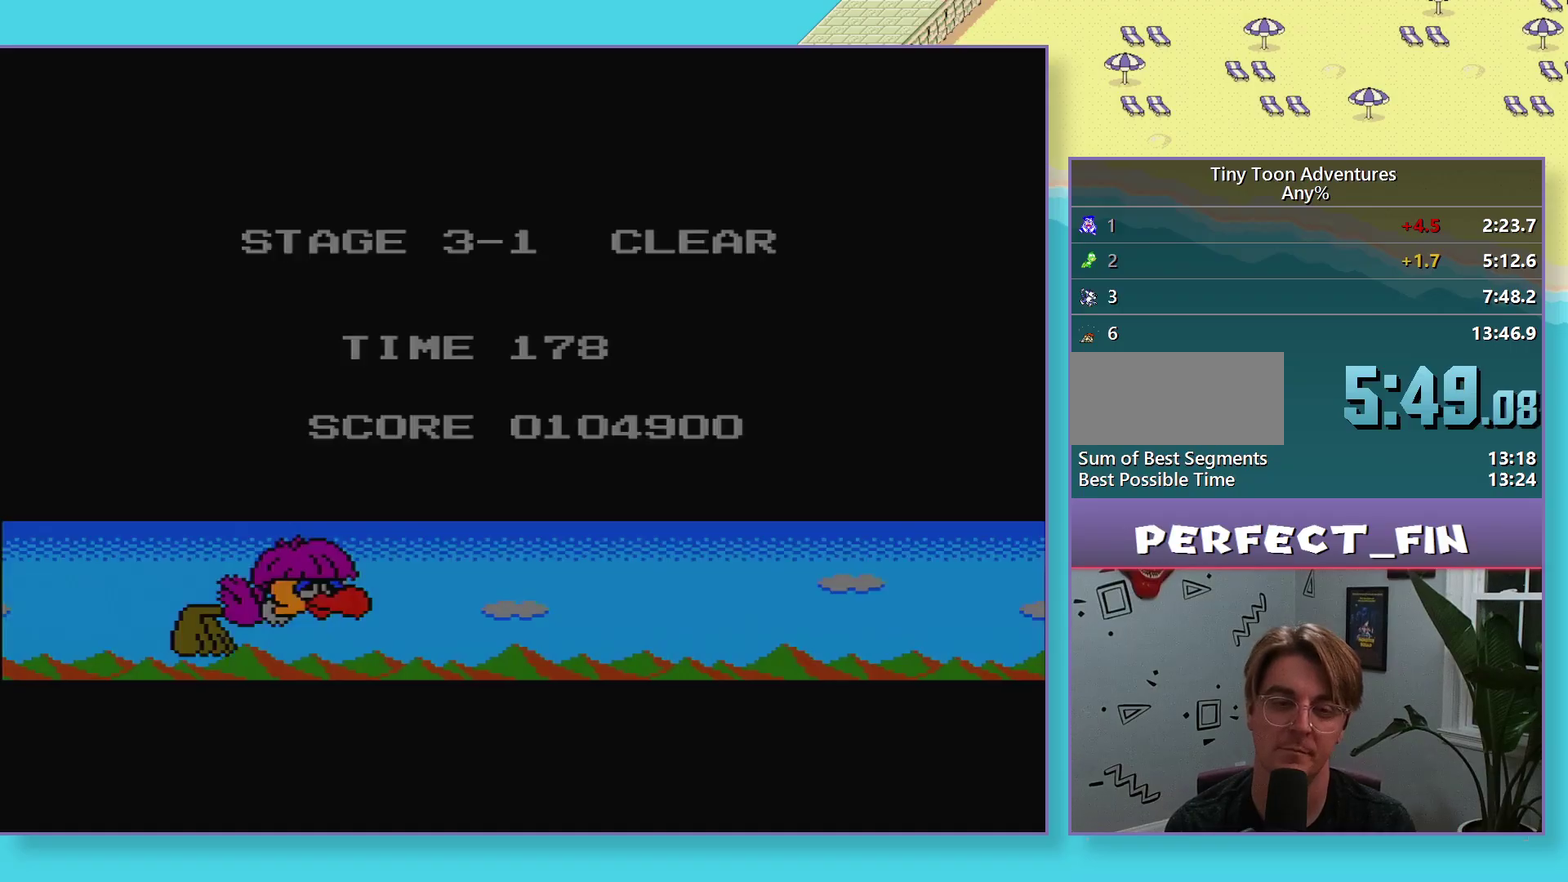
{"buttons": ["B"], "events": [[33, "B", "down"], [67, "DPAD_RIGHT", "down"], [83, "B", "up"], [133, "DPAD_RIGHT", "up"], [200, "B", "down"], [233, "DPAD_RIGHT", "down"], [250, "B", "up"], [317, "DPAD_RIGHT", "up"], [333, "B", "down"], [383, "B", "up"], [383, "DPAD_RIGHT", "down"], [467, "B", "down"], [483, "DPAD_RIGHT", "up"]]}
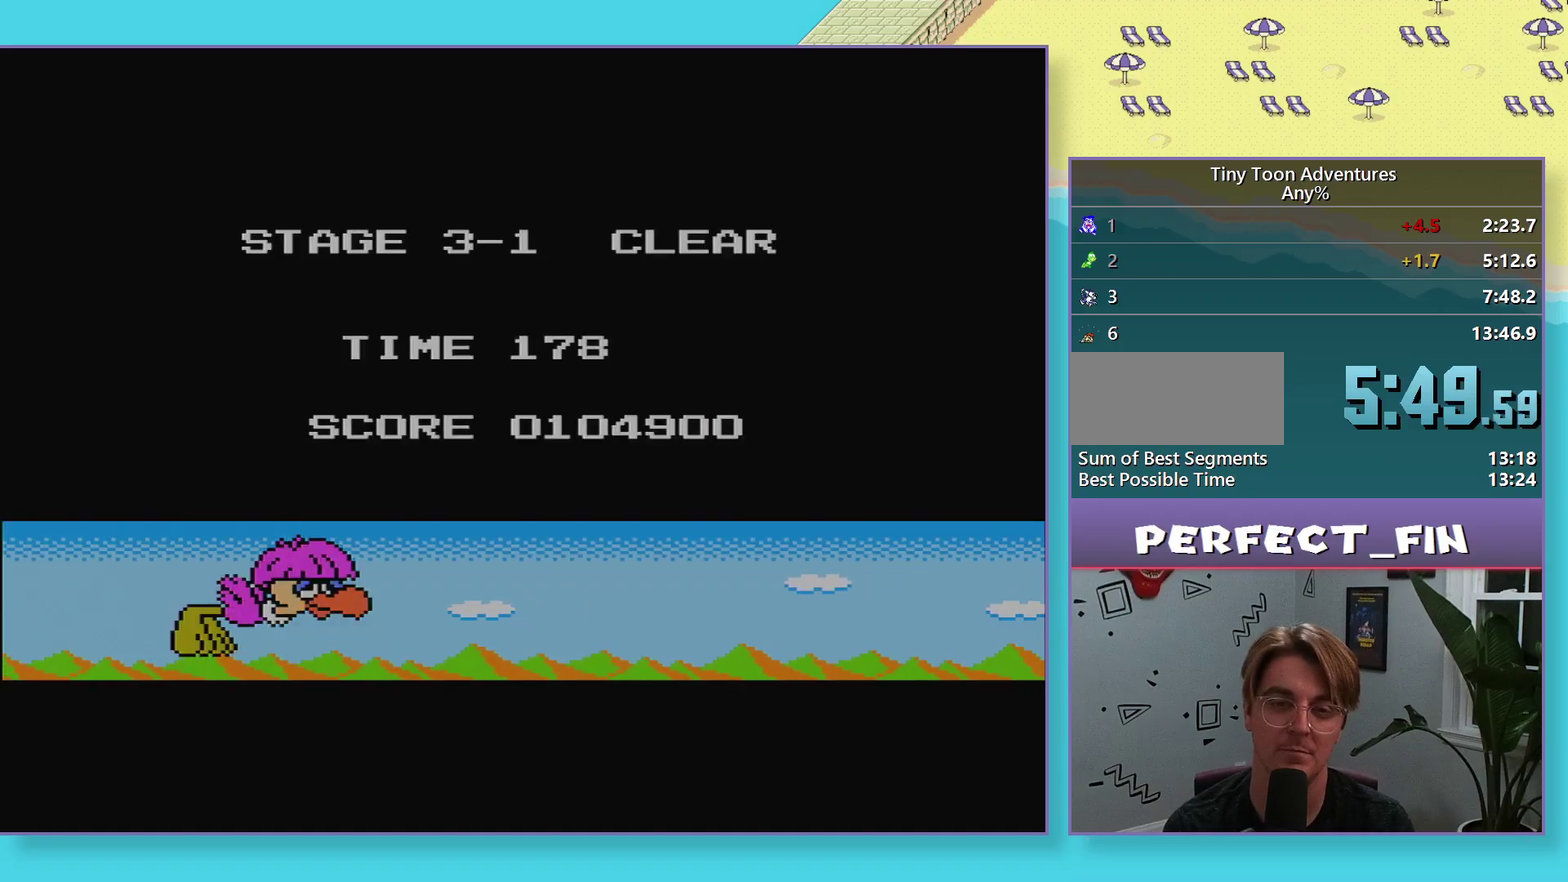
{"buttons": [], "events": [[50, "B", "up"], [83, "DPAD_RIGHT", "down"], [117, "B", "down"], [133, "DPAD_RIGHT", "up"], [167, "B", "up"], [250, "B", "down"], [317, "B", "up"], [350, "DPAD_RIGHT", "down"], [383, "B", "down"], [417, "DPAD_RIGHT", "up"], [483, "B", "up"]]}
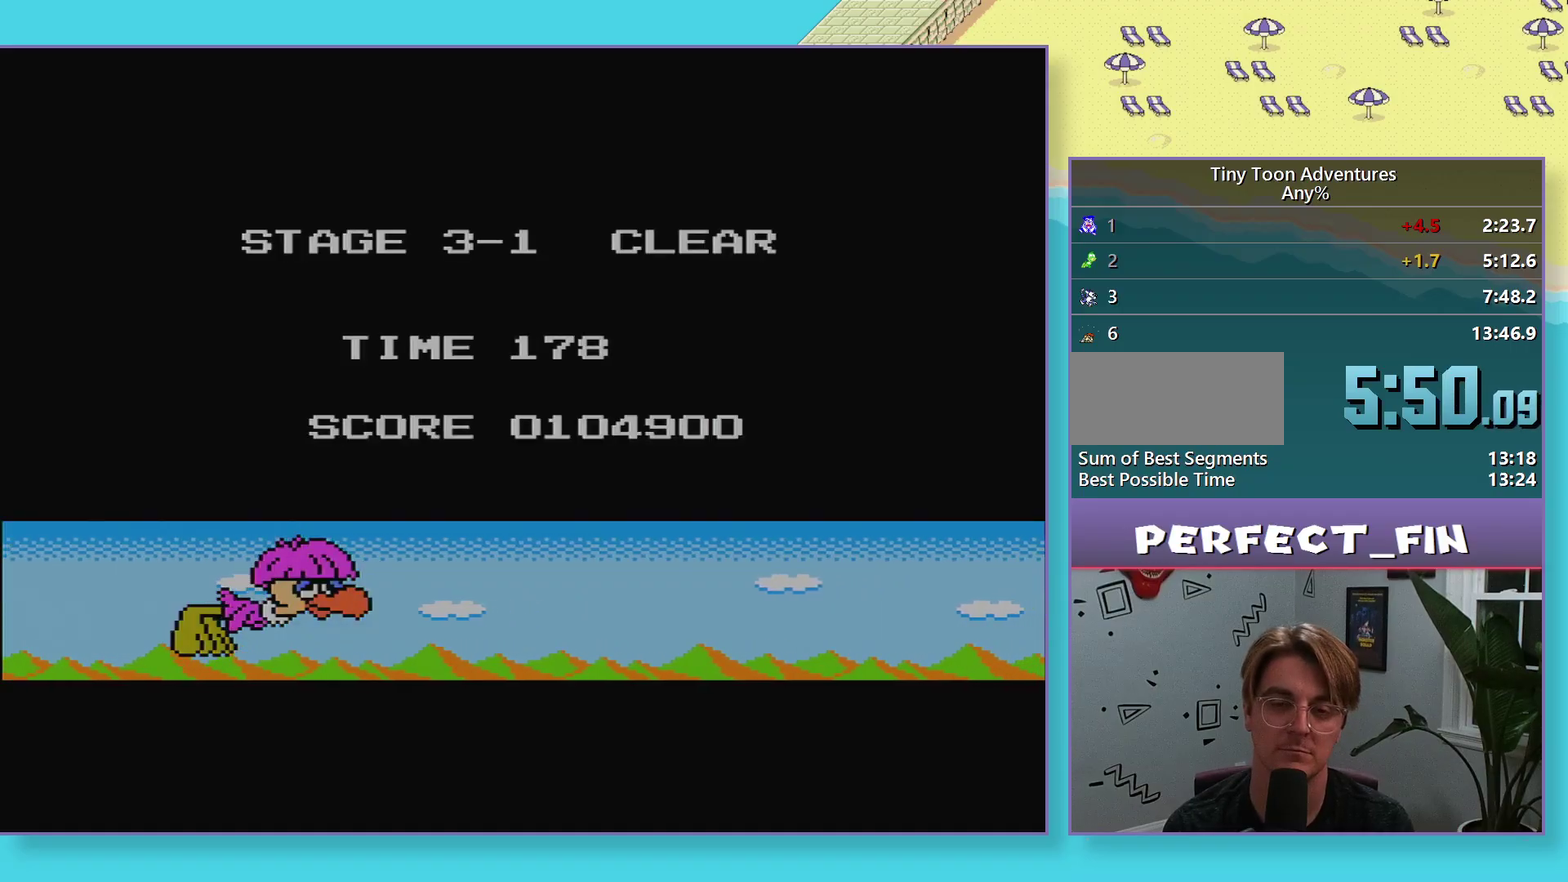
{"buttons": [], "events": [[33, "DPAD_RIGHT", "down"], [50, "B", "down"], [83, "DPAD_RIGHT", "up"], [133, "B", "up"], [183, "DPAD_RIGHT", "down"], [250, "DPAD_RIGHT", "up"], [333, "B", "down"], [333, "DPAD_RIGHT", "down"], [383, "B", "up"], [433, "DPAD_RIGHT", "up"]]}
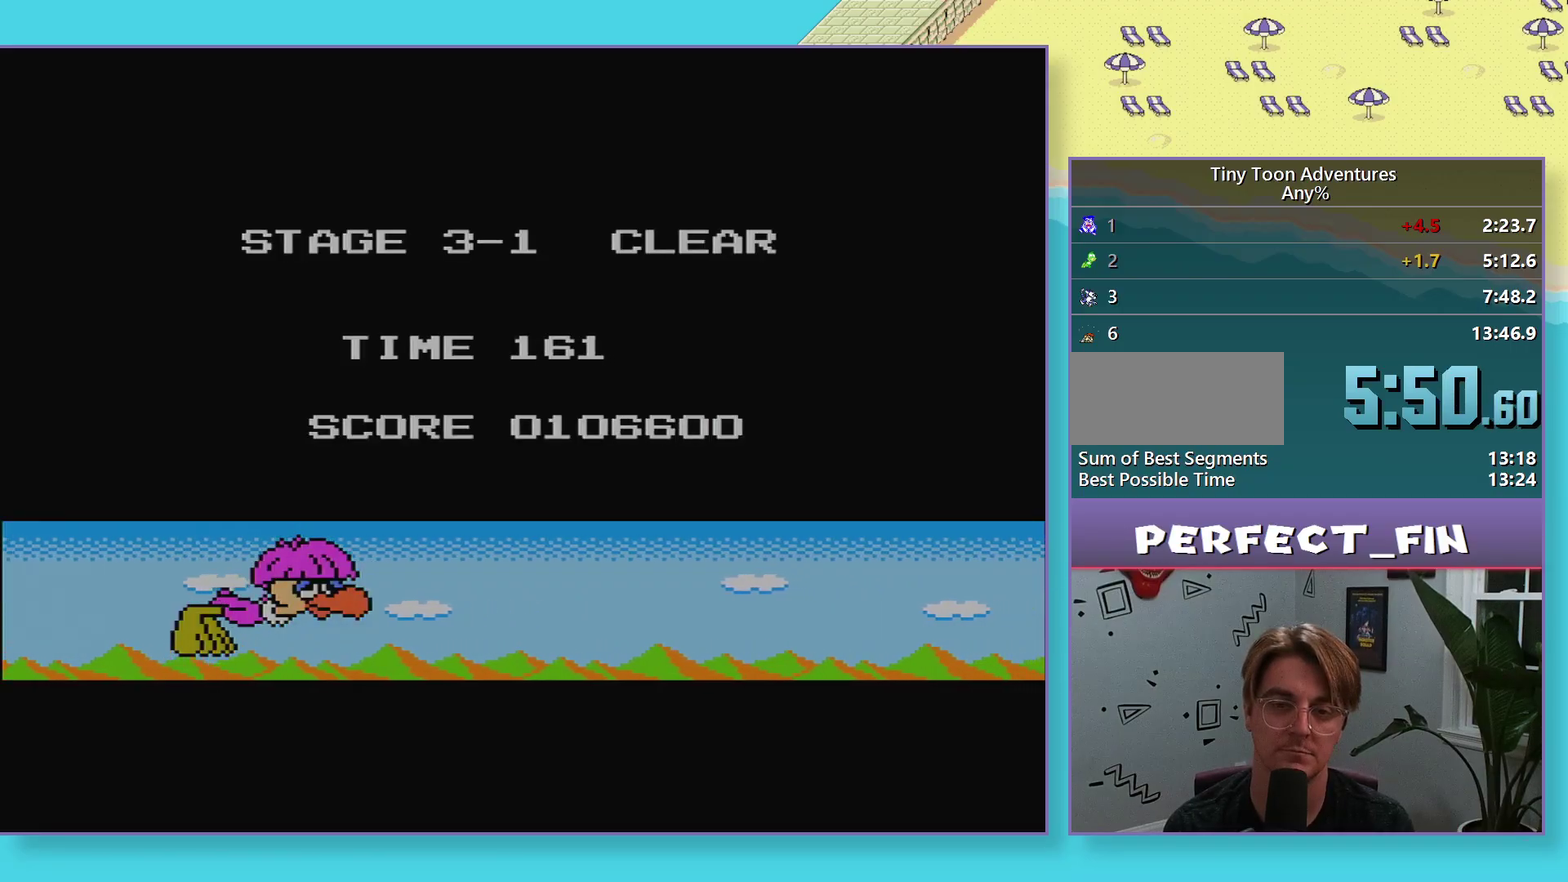
{"buttons": ["DPAD_RIGHT"], "events": [[17, "DPAD_RIGHT", "down"], [83, "DPAD_RIGHT", "up"], [100, "B", "down"], [167, "DPAD_RIGHT", "down"], [183, "B", "up"], [233, "DPAD_RIGHT", "up"], [250, "B", "down"], [333, "B", "up"], [333, "DPAD_RIGHT", "down"], [383, "B", "down"], [383, "DPAD_RIGHT", "up"], [483, "B", "up"], [500, "DPAD_RIGHT", "down"]]}
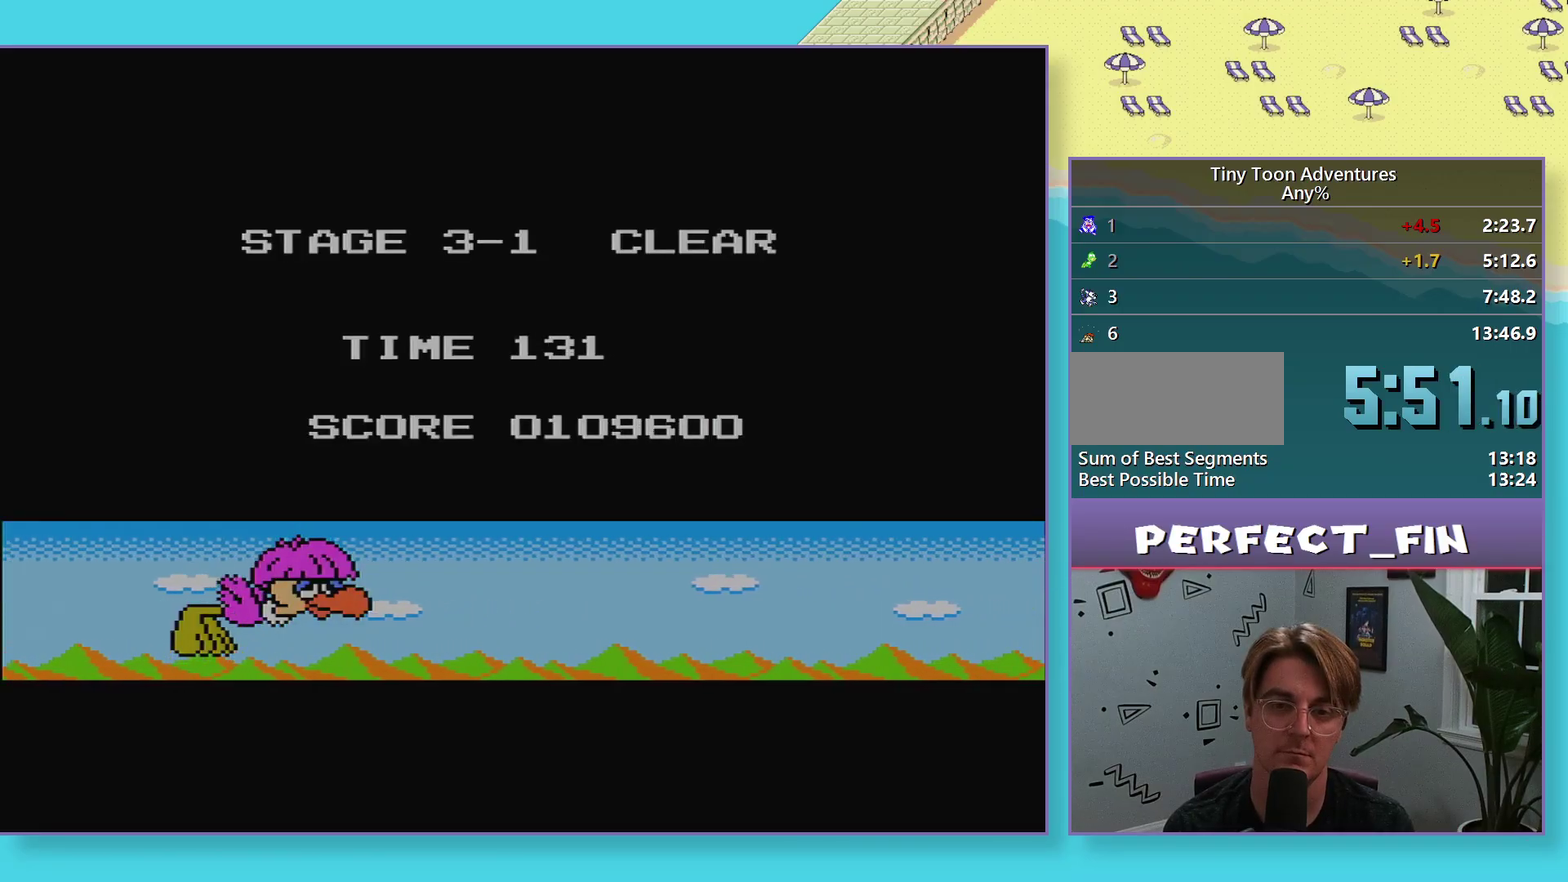
{"buttons": [], "events": [[50, "B", "down"], [67, "DPAD_RIGHT", "up"], [117, "B", "up"], [150, "DPAD_RIGHT", "down"], [217, "B", "down"], [217, "DPAD_RIGHT", "up"], [283, "B", "up"], [333, "B", "down"], [383, "DPAD_RIGHT", "down"], [417, "B", "up"], [450, "DPAD_RIGHT", "up"]]}
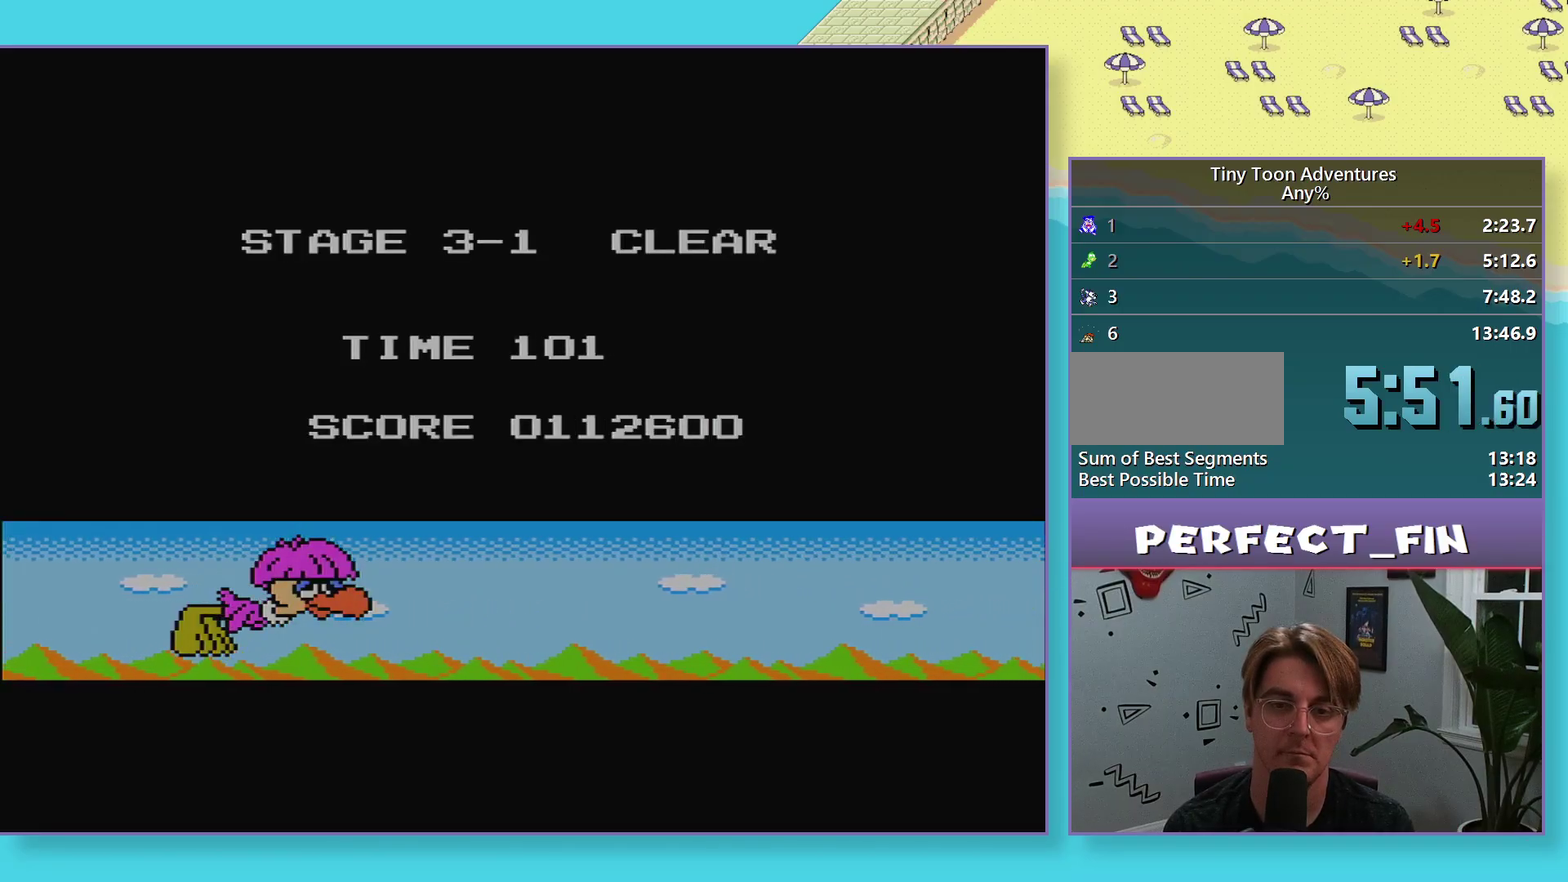
{"buttons": [], "events": [[17, "B", "down"], [50, "DPAD_RIGHT", "down"], [83, "B", "up"], [117, "DPAD_RIGHT", "up"]]}
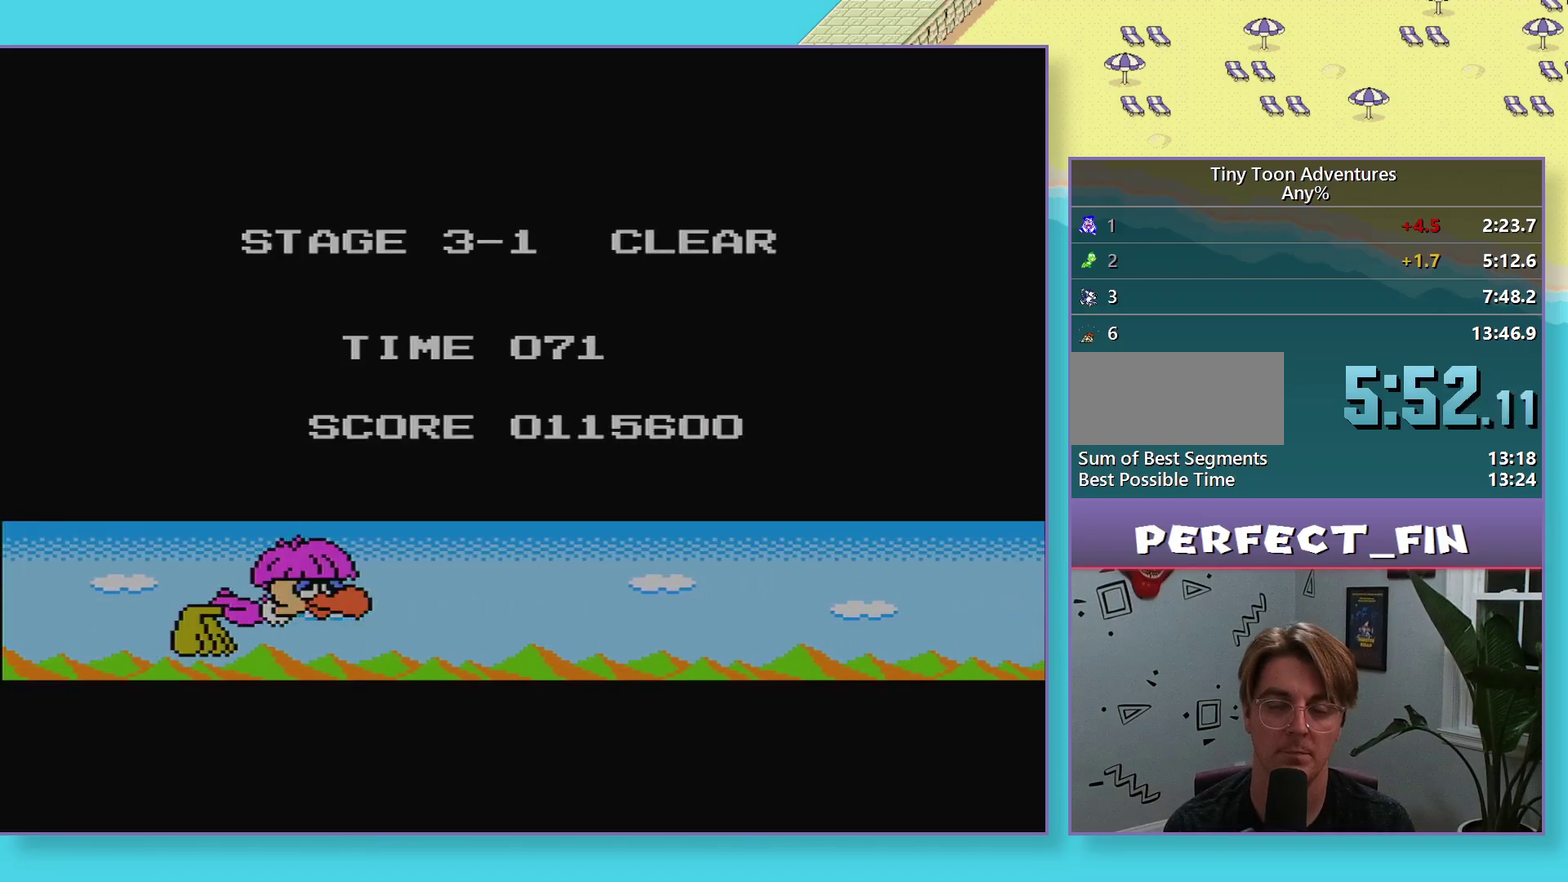
{"buttons": [], "events": []}
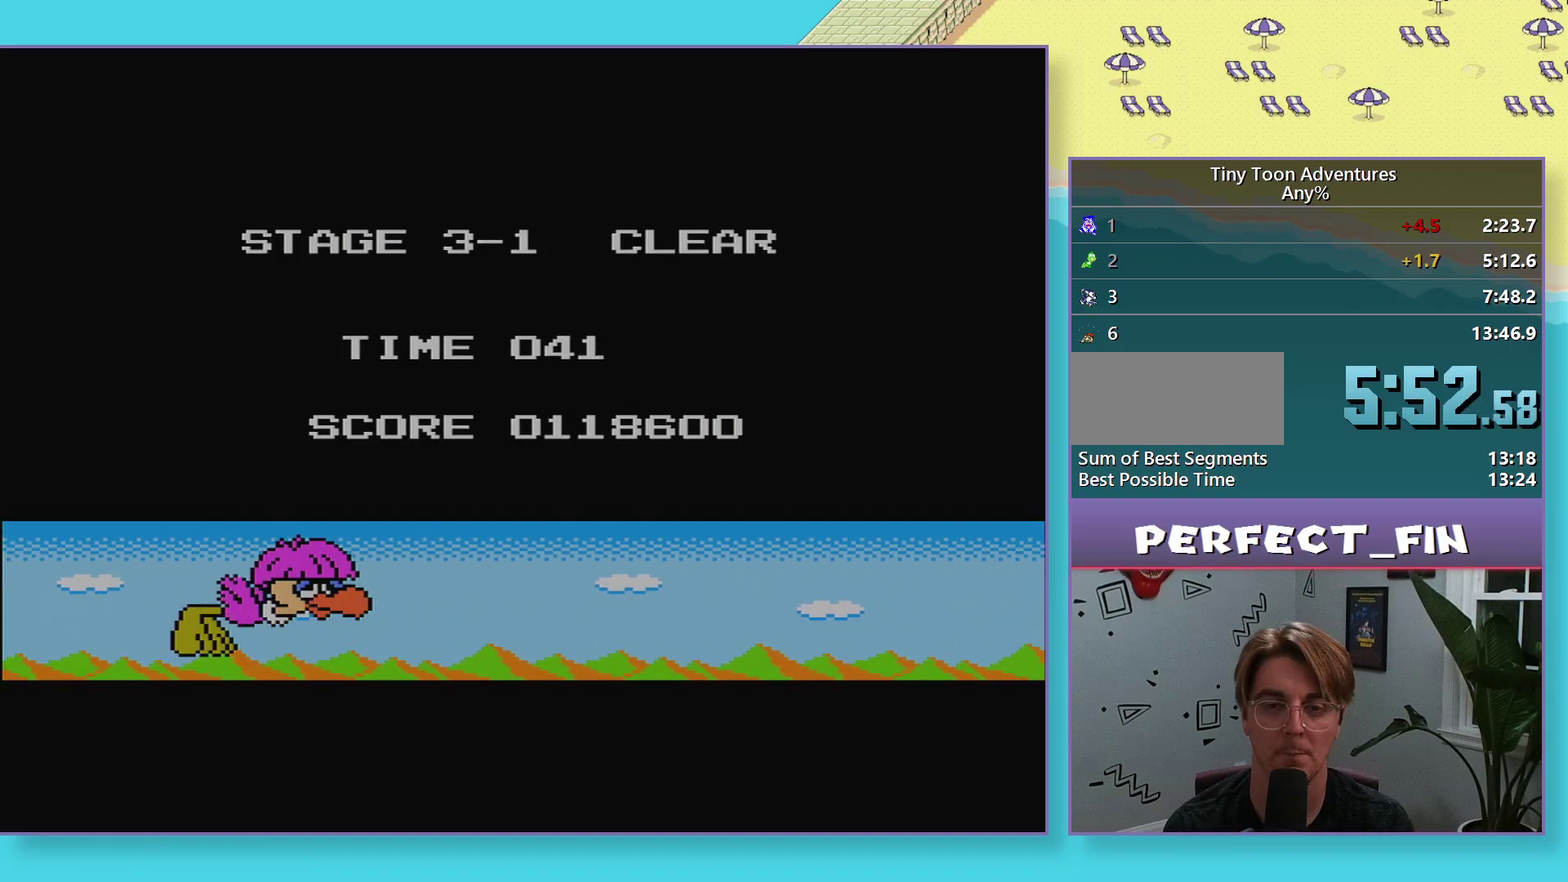
{"buttons": [], "events": []}
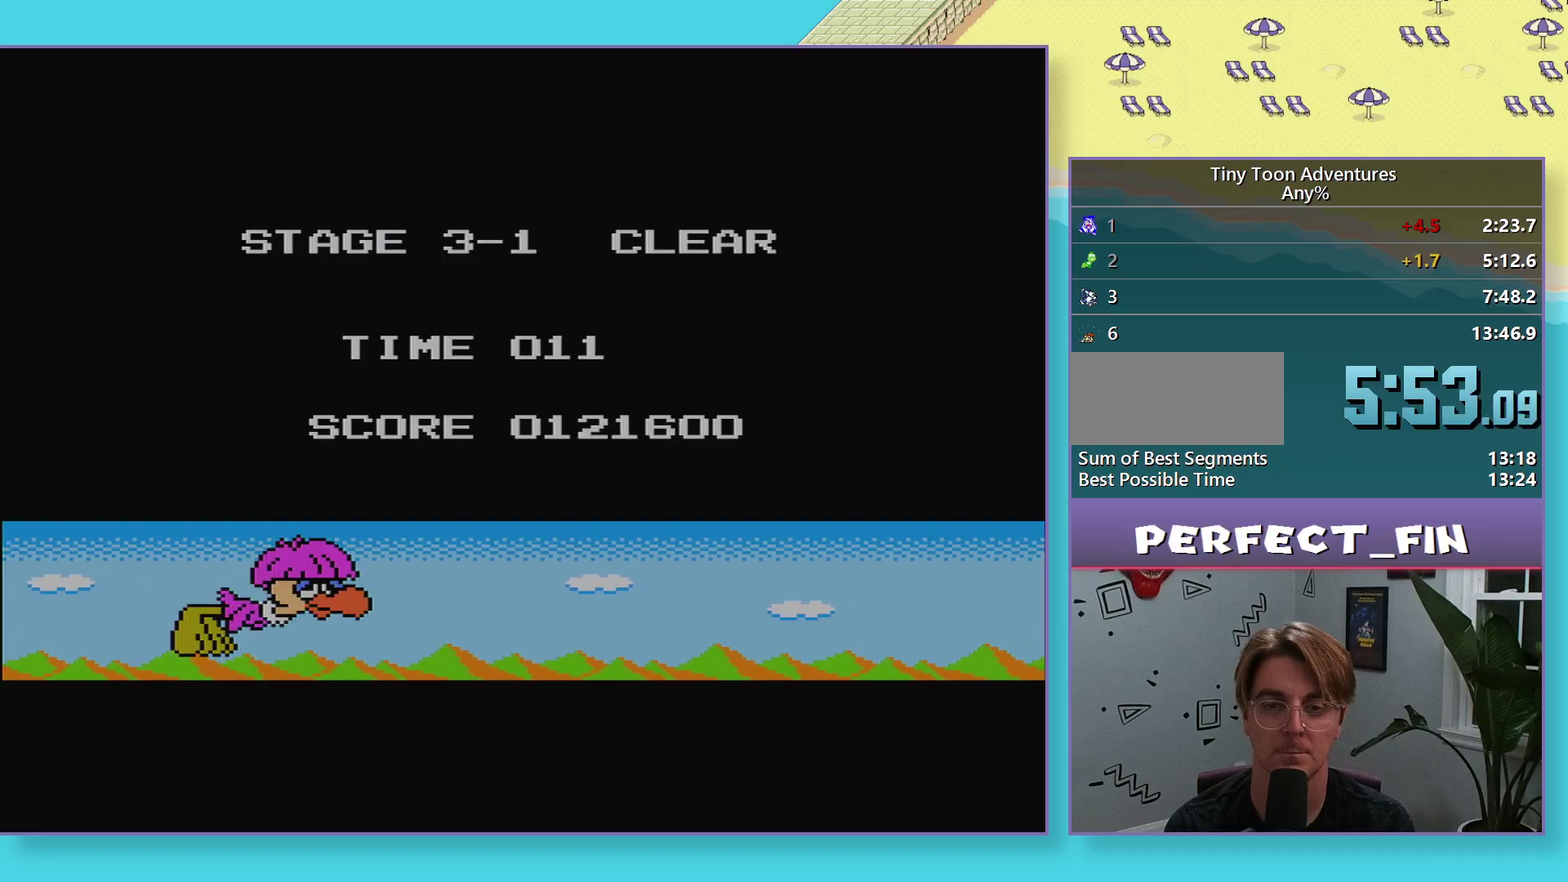
{"buttons": [], "events": []}
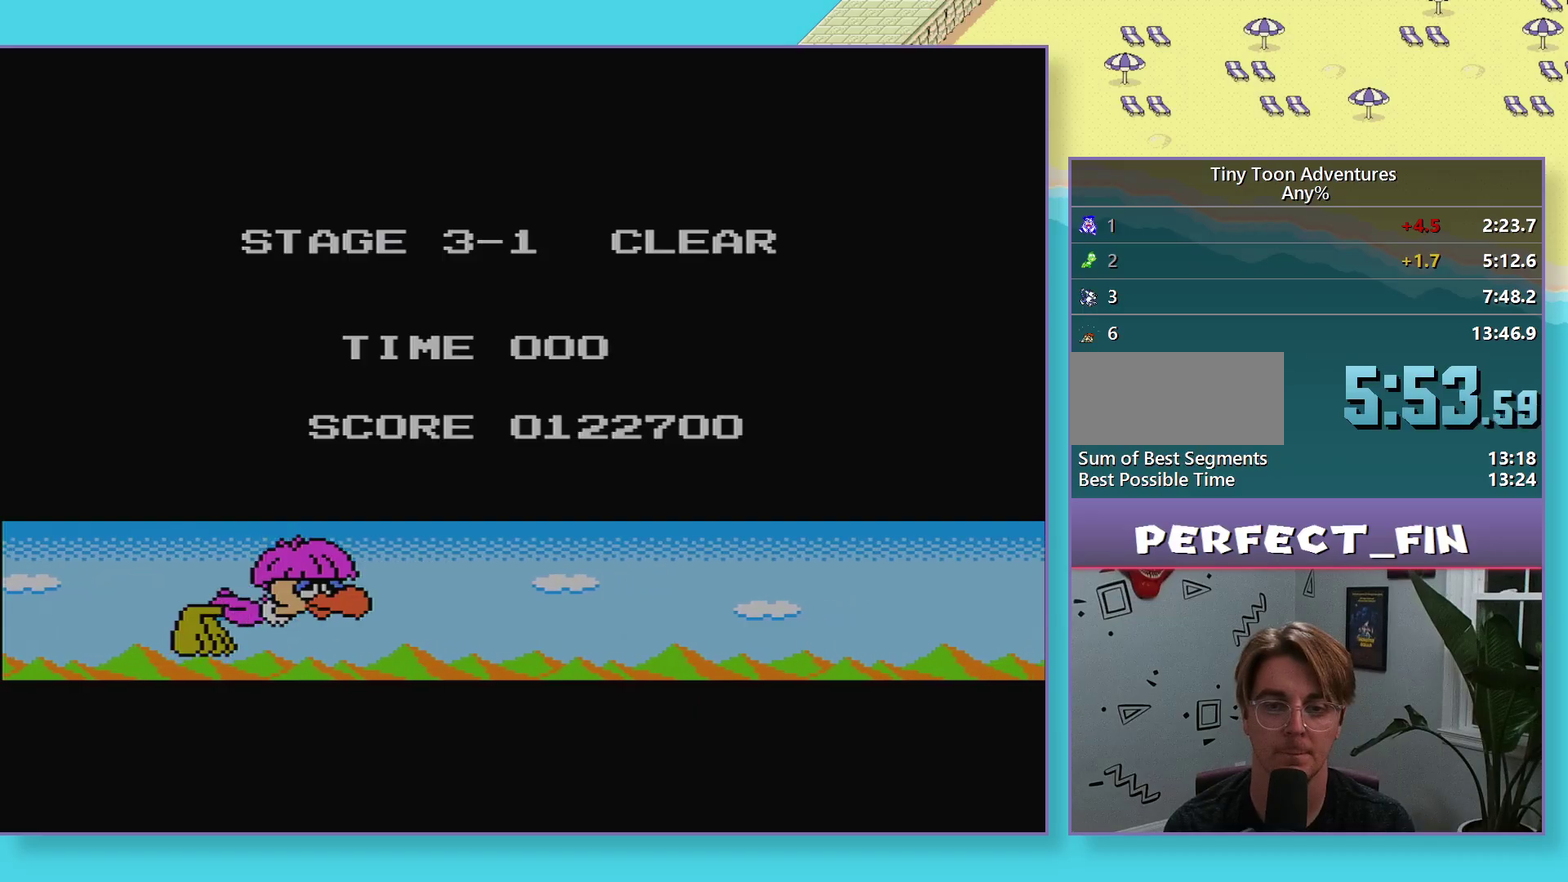
{"buttons": [], "events": [[33, "DPAD_DOWN", "down"], [100, "DPAD_DOWN", "up"], [200, "DPAD_DOWN", "down"], [283, "DPAD_DOWN", "up"], [350, "DPAD_DOWN", "down"], [450, "DPAD_DOWN", "up"]]}
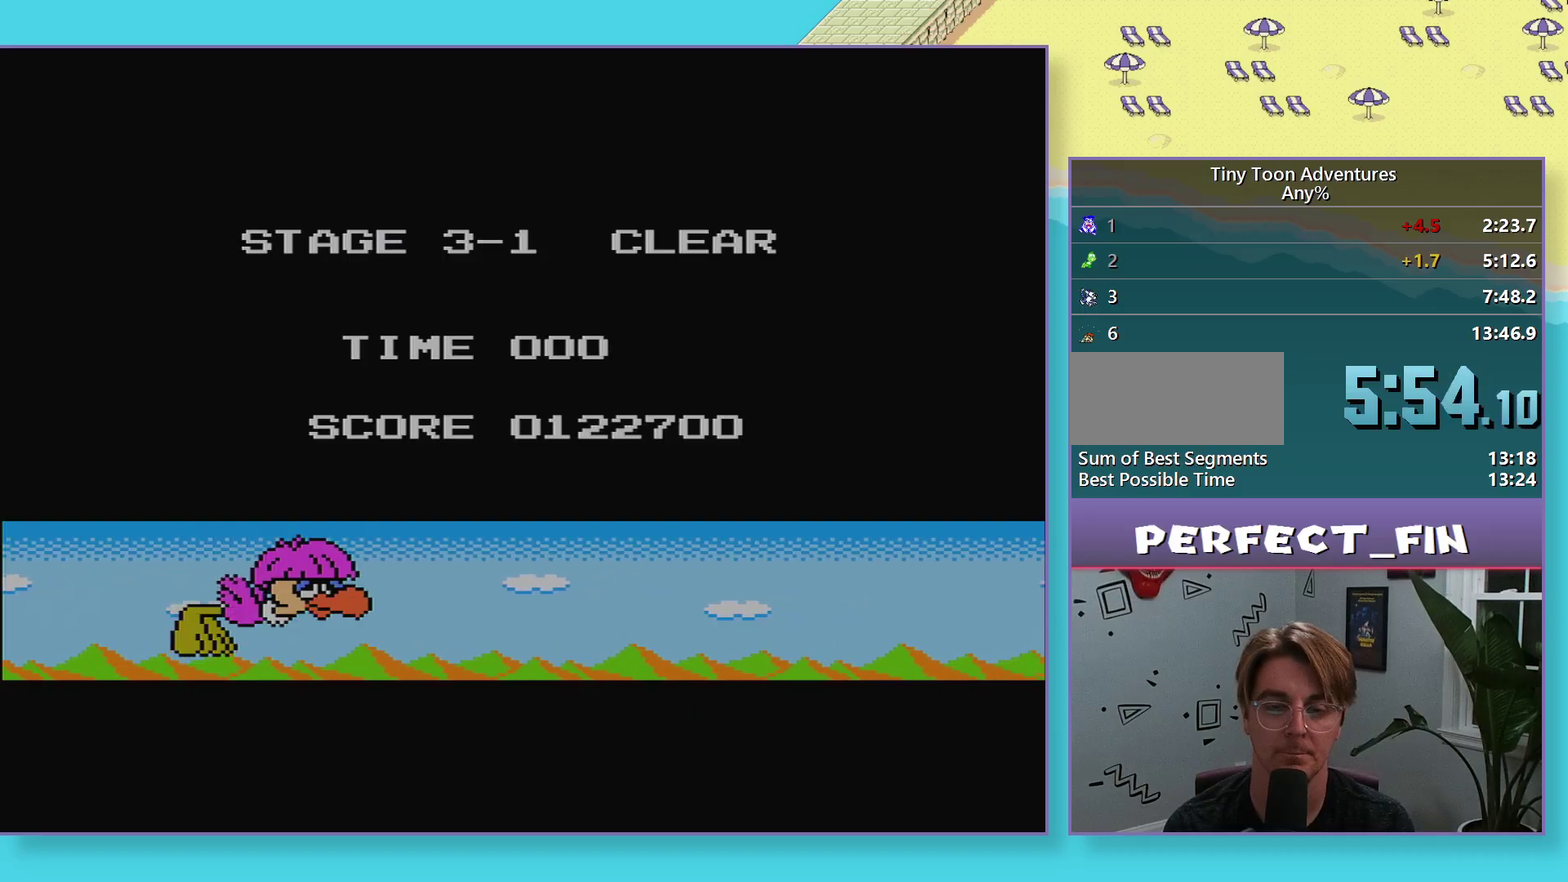
{"buttons": ["DPAD_DOWN"], "events": [[33, "DPAD_DOWN", "down"], [117, "DPAD_DOWN", "up"], [183, "DPAD_DOWN", "down"], [250, "DPAD_DOWN", "up"], [333, "DPAD_DOWN", "down"], [433, "DPAD_DOWN", "up"], [500, "DPAD_DOWN", "down"]]}
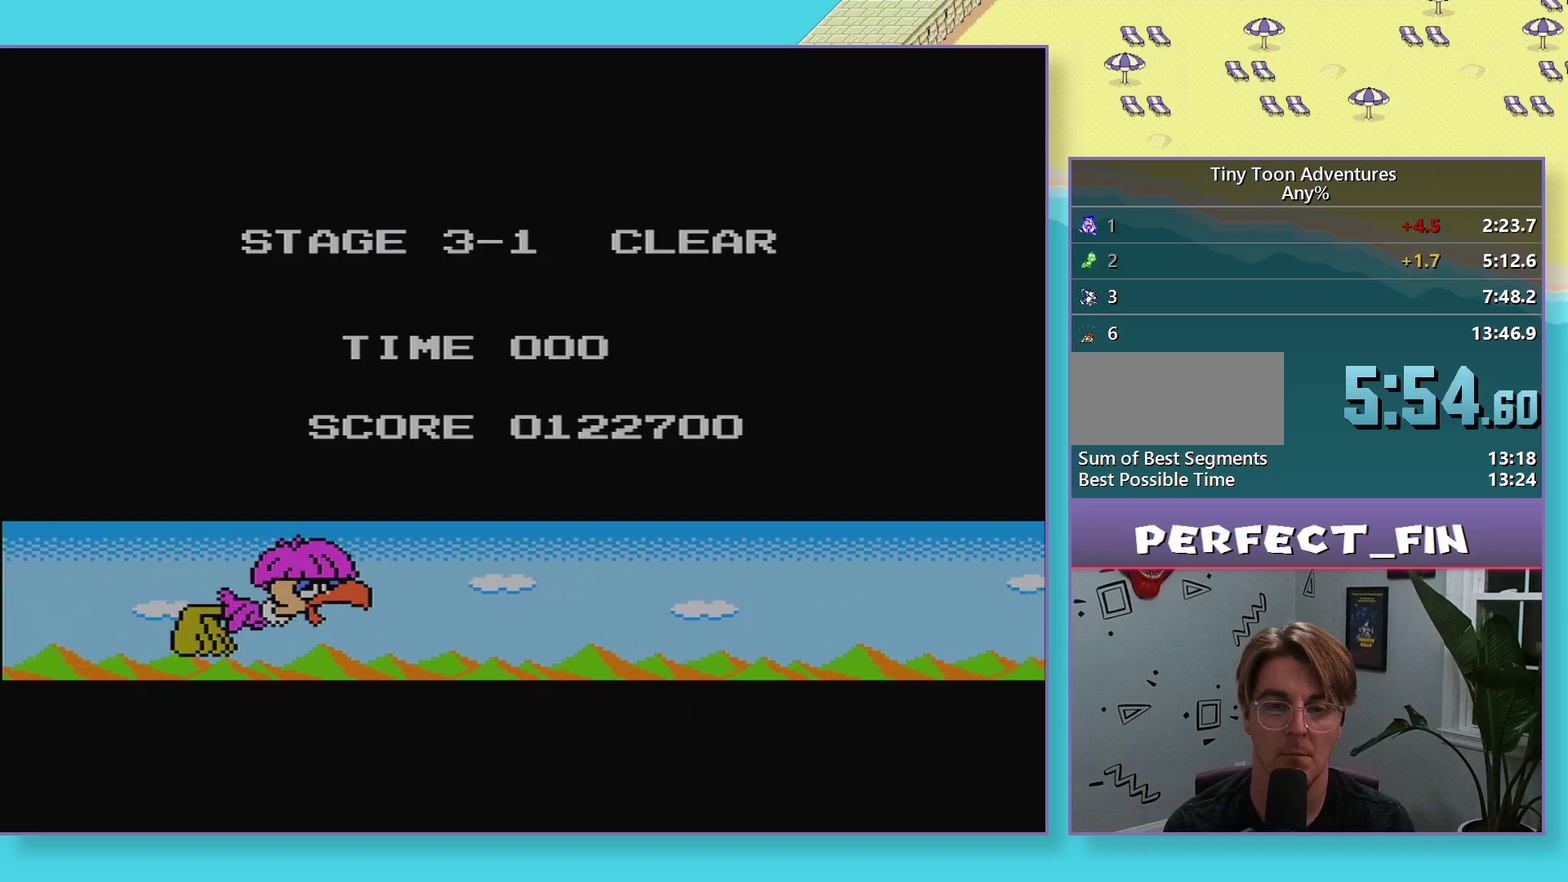
{"buttons": [], "events": [[83, "DPAD_DOWN", "up"], [250, "B", "down"], [450, "B", "up"]]}
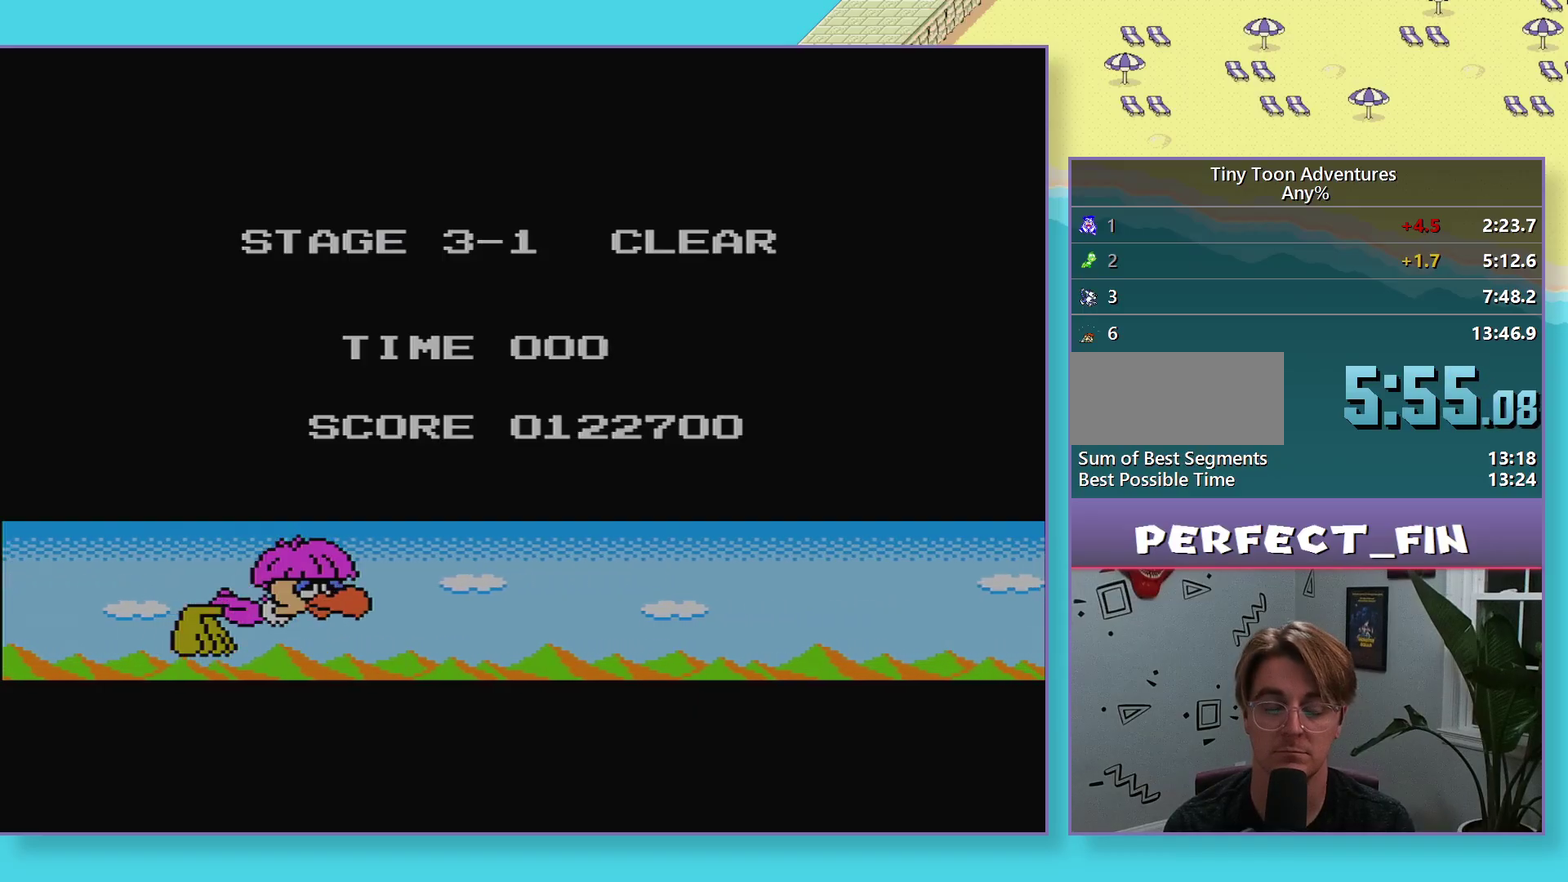
{"buttons": ["B", "DPAD_RIGHT"], "events": [[83, "B", "down"], [83, "DPAD_RIGHT", "down"]]}
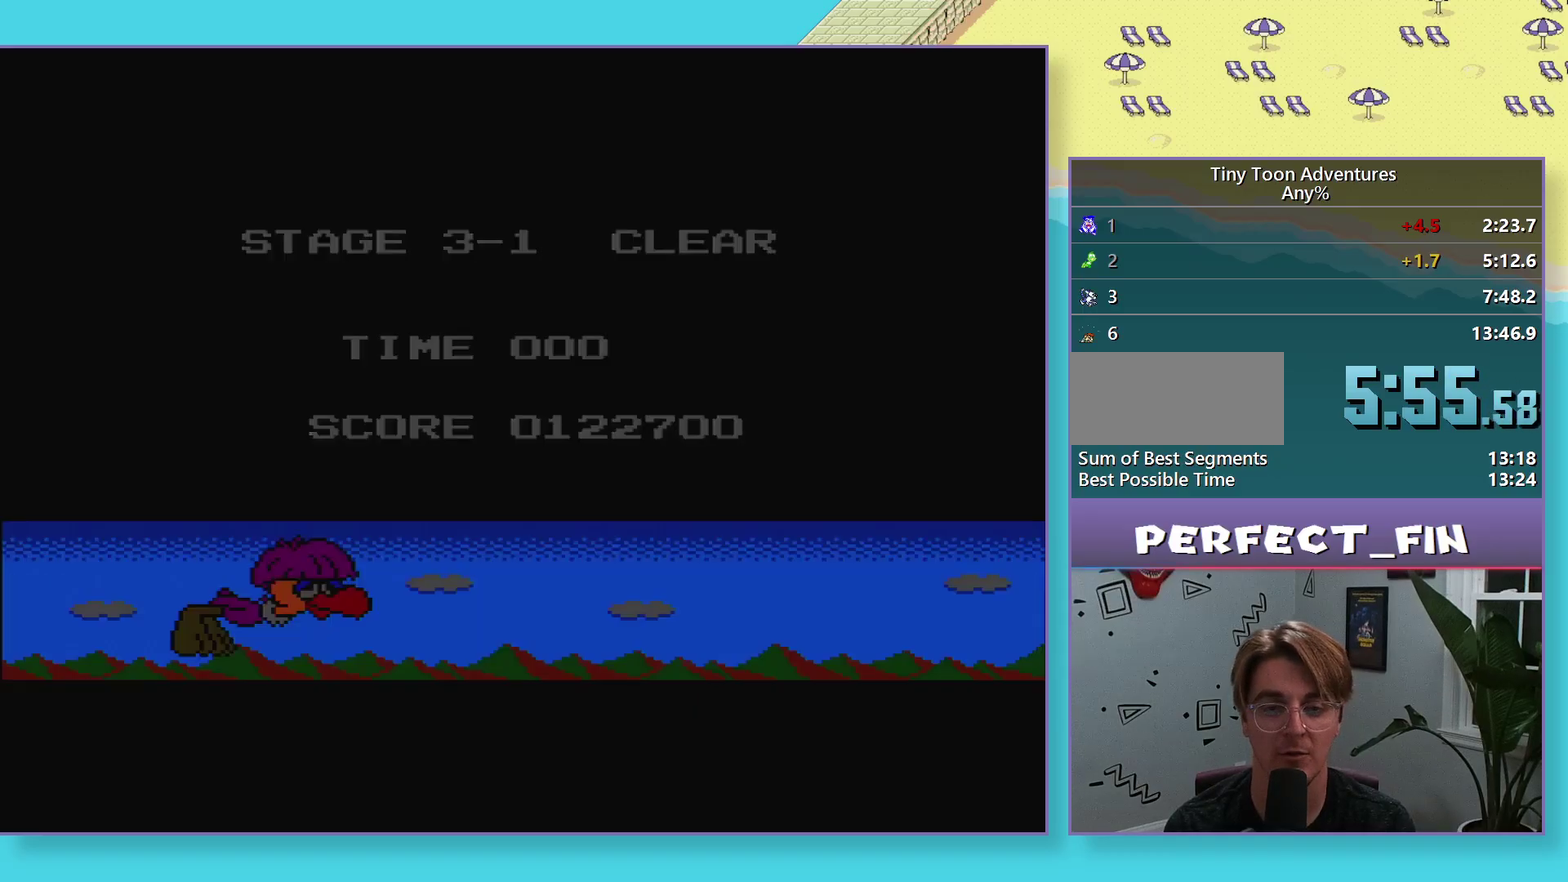
{"buttons": ["B", "DPAD_RIGHT"], "events": []}
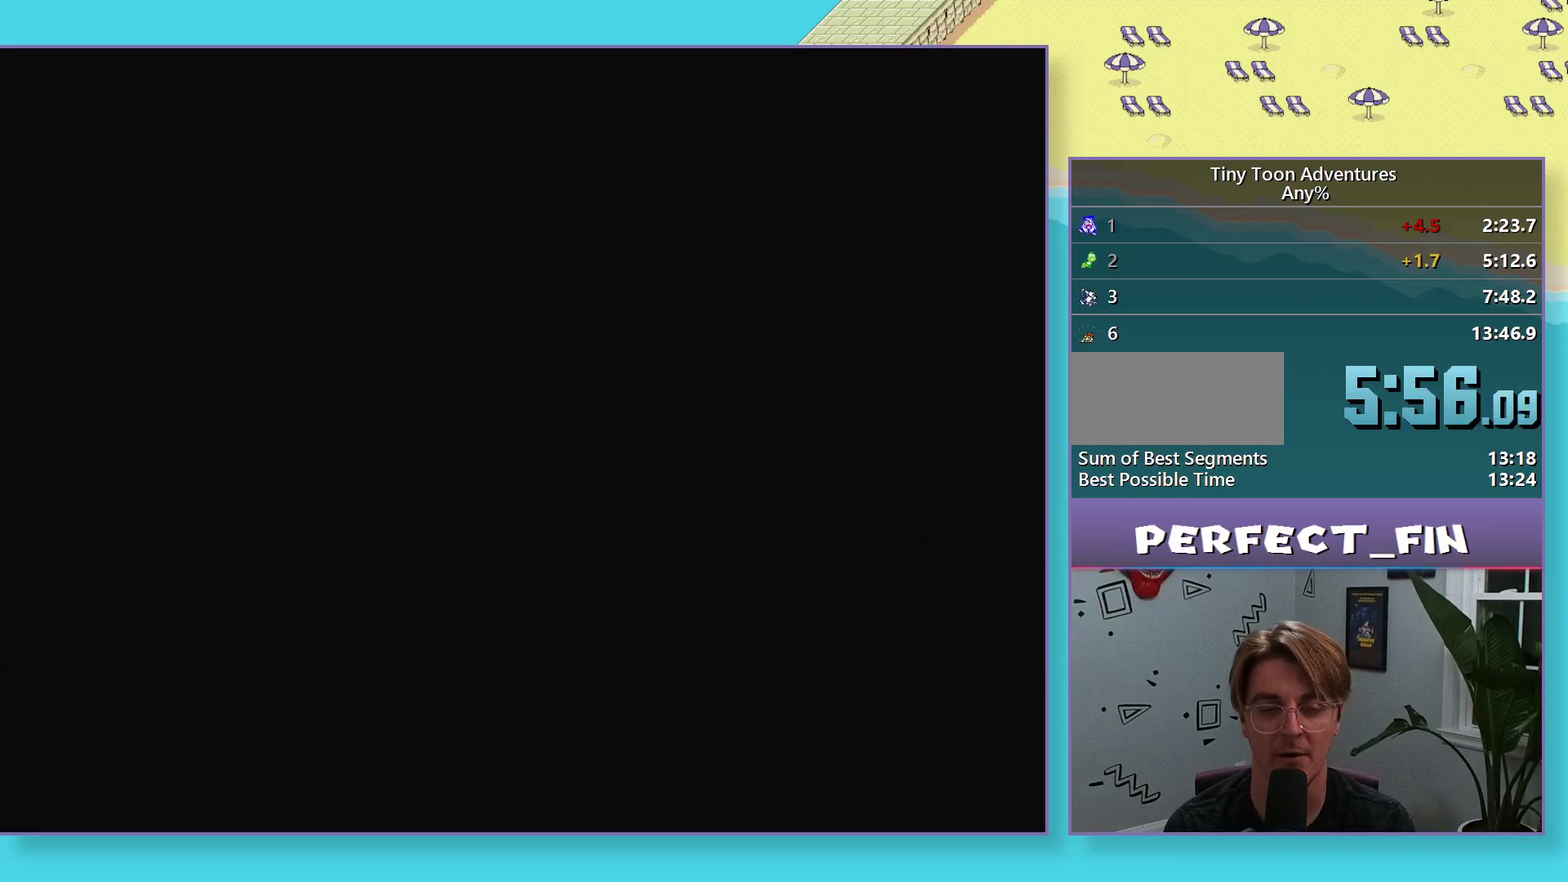
{"buttons": ["B", "DPAD_RIGHT"], "events": []}
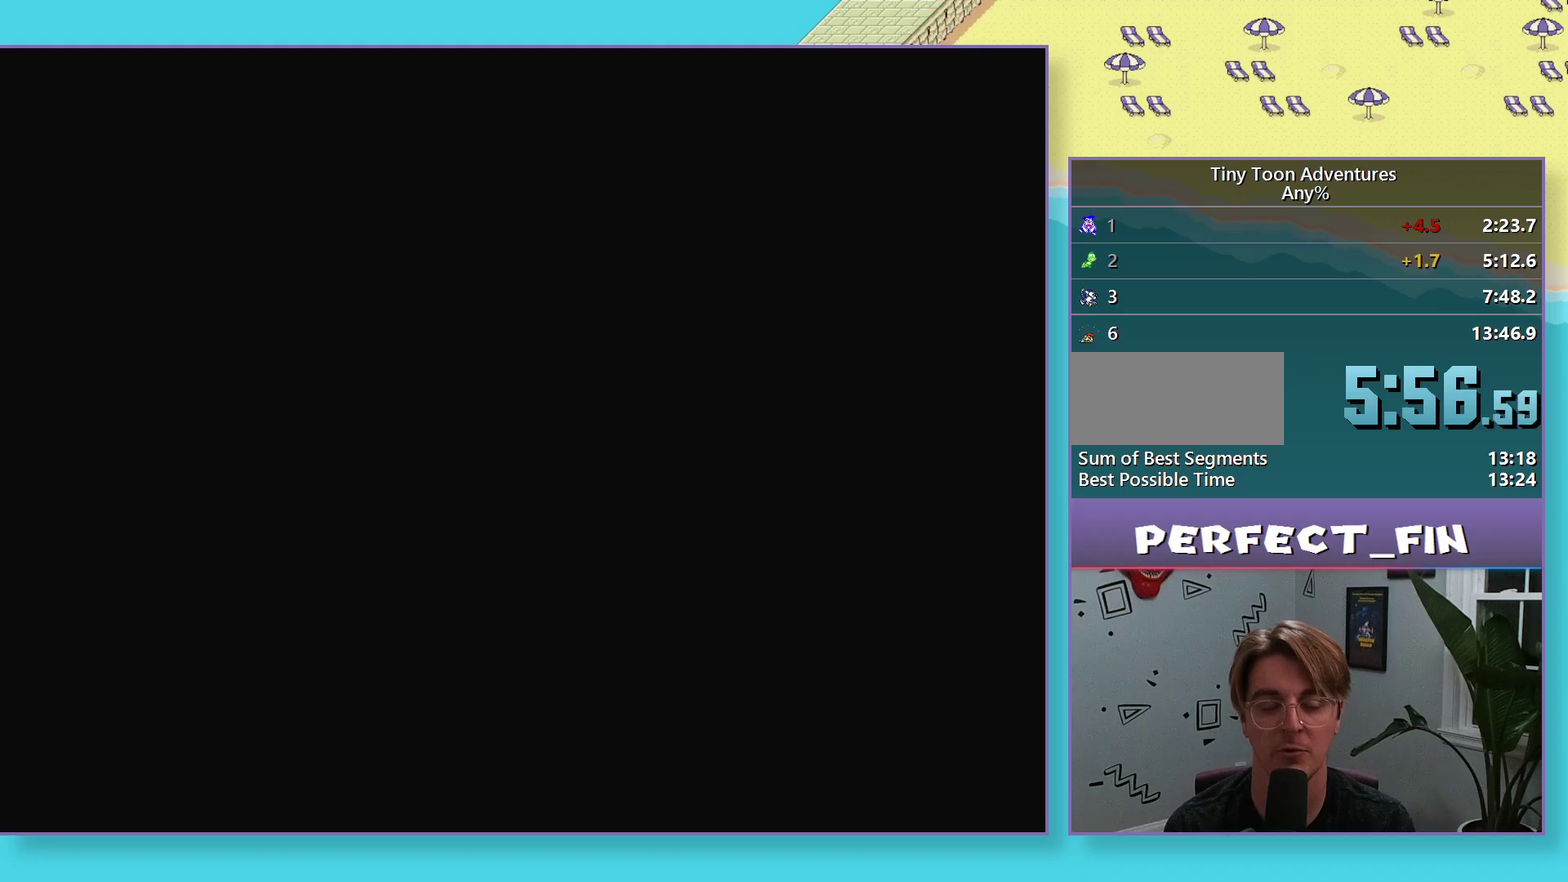
{"buttons": ["B", "DPAD_RIGHT"], "events": []}
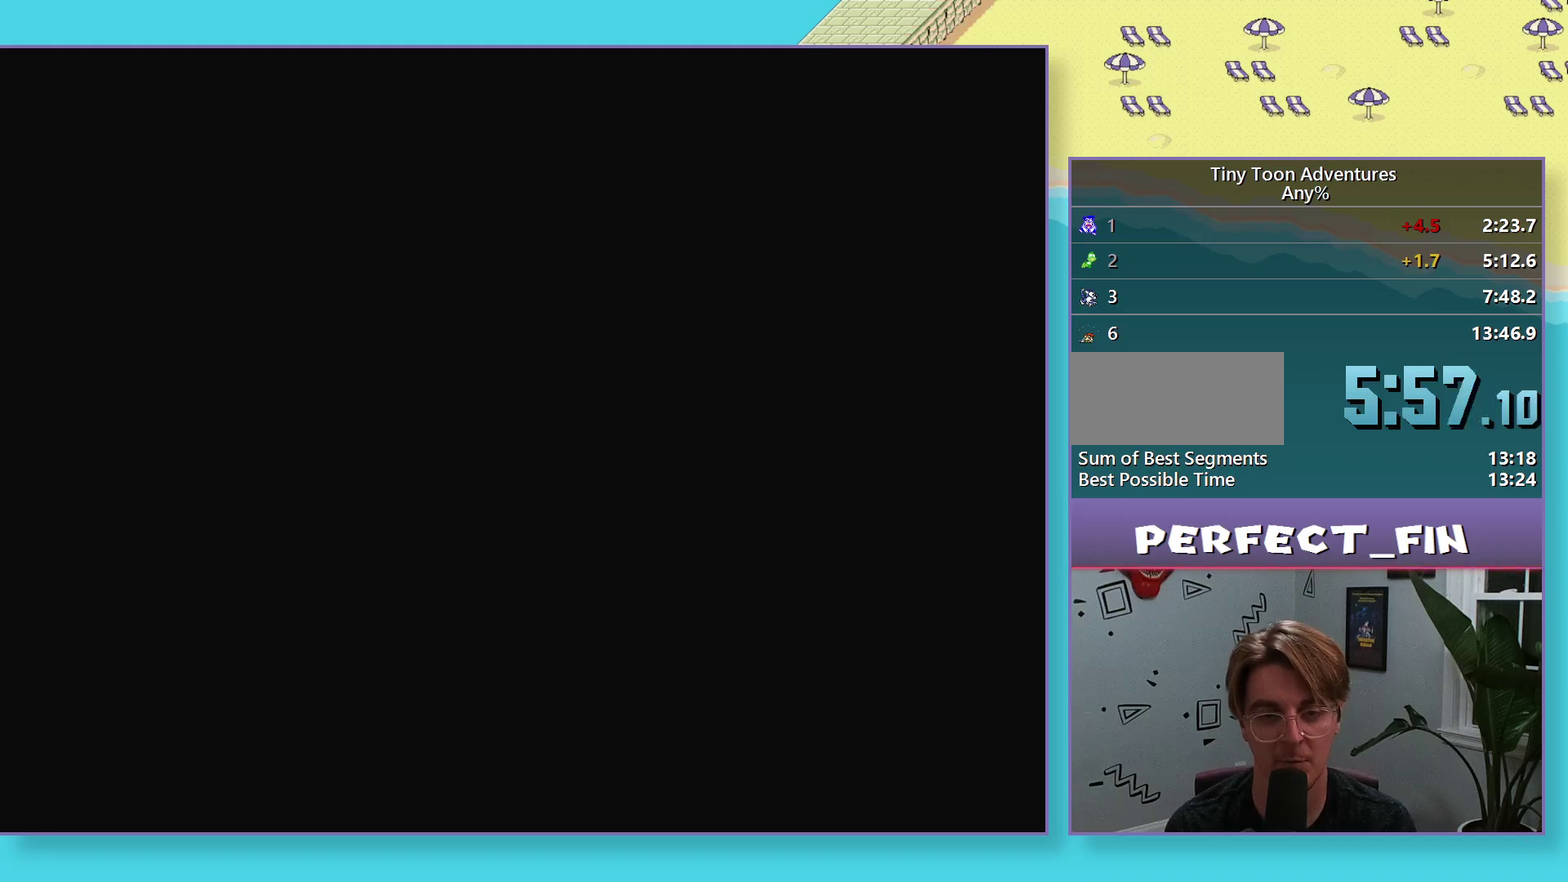
{"buttons": ["B", "DPAD_RIGHT"], "events": []}
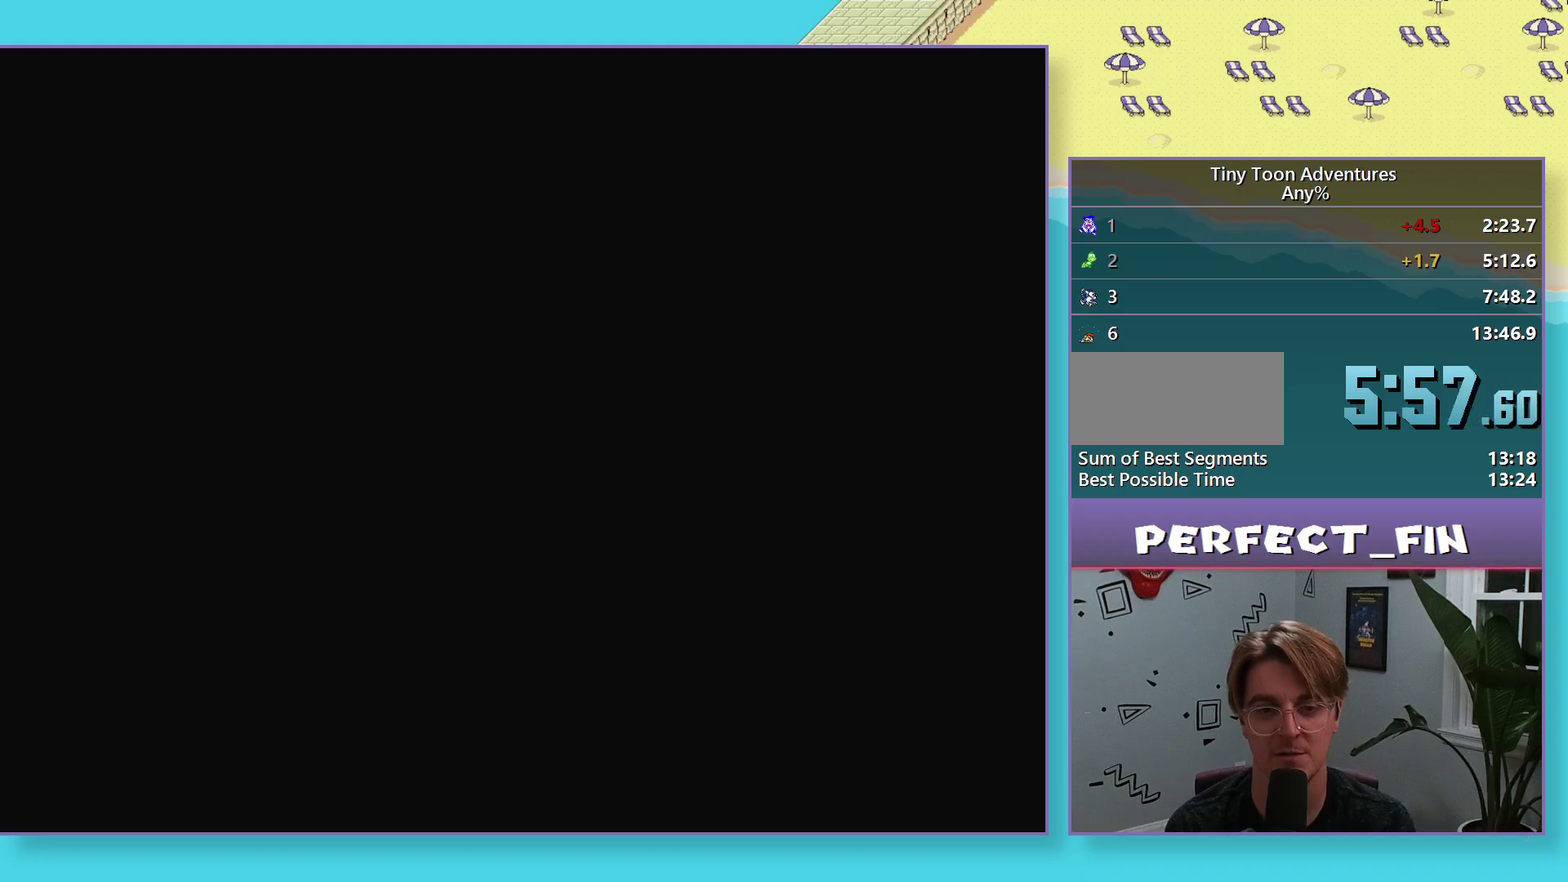
{"buttons": ["B", "DPAD_RIGHT"], "events": []}
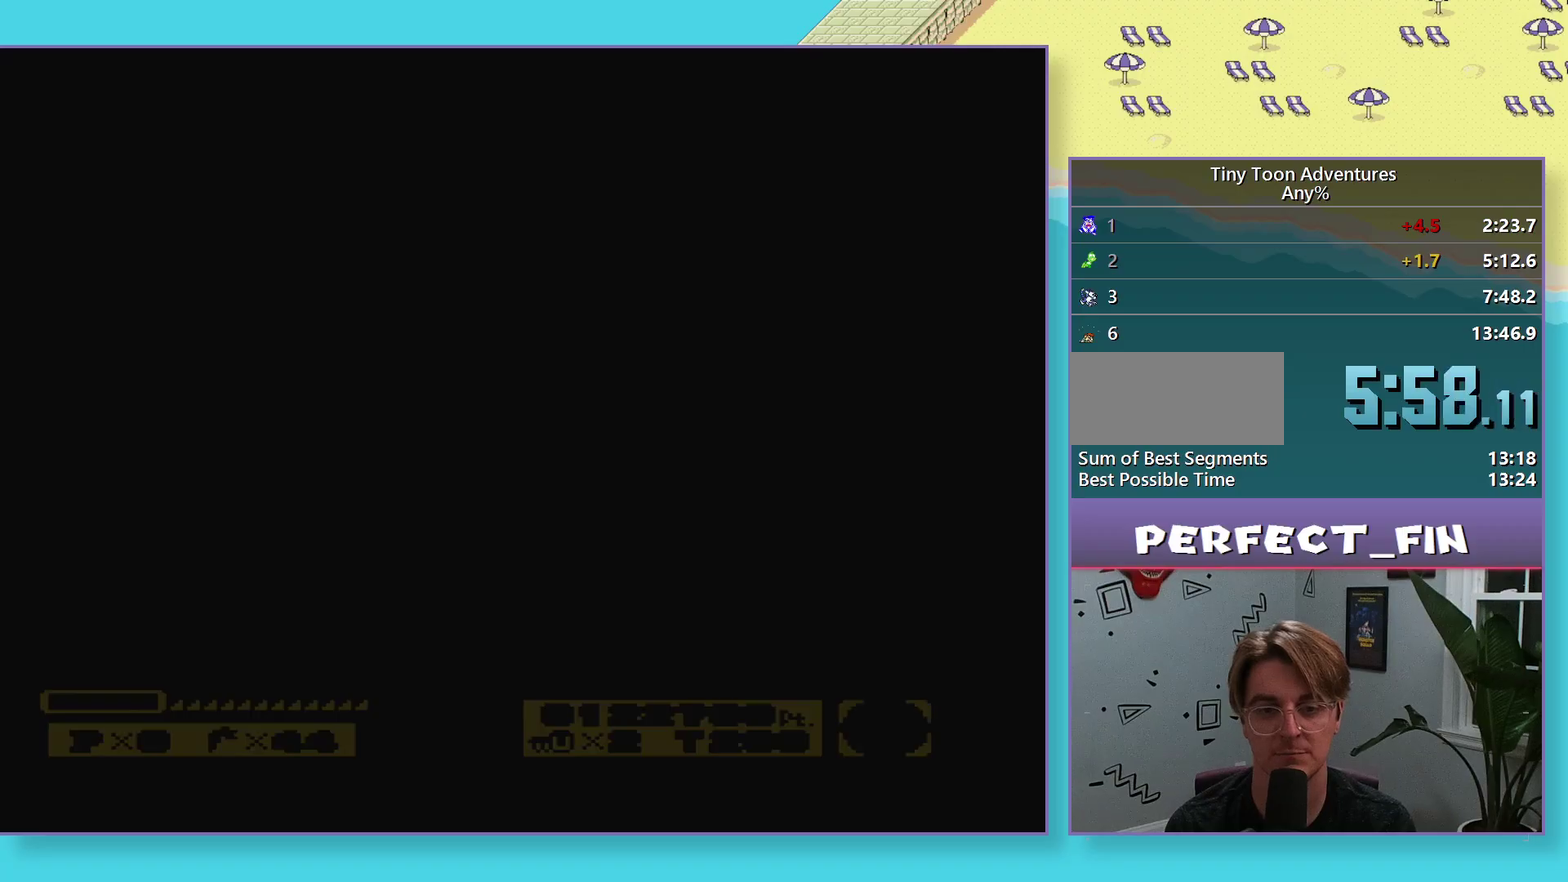
{"buttons": ["B", "DPAD_RIGHT"], "events": []}
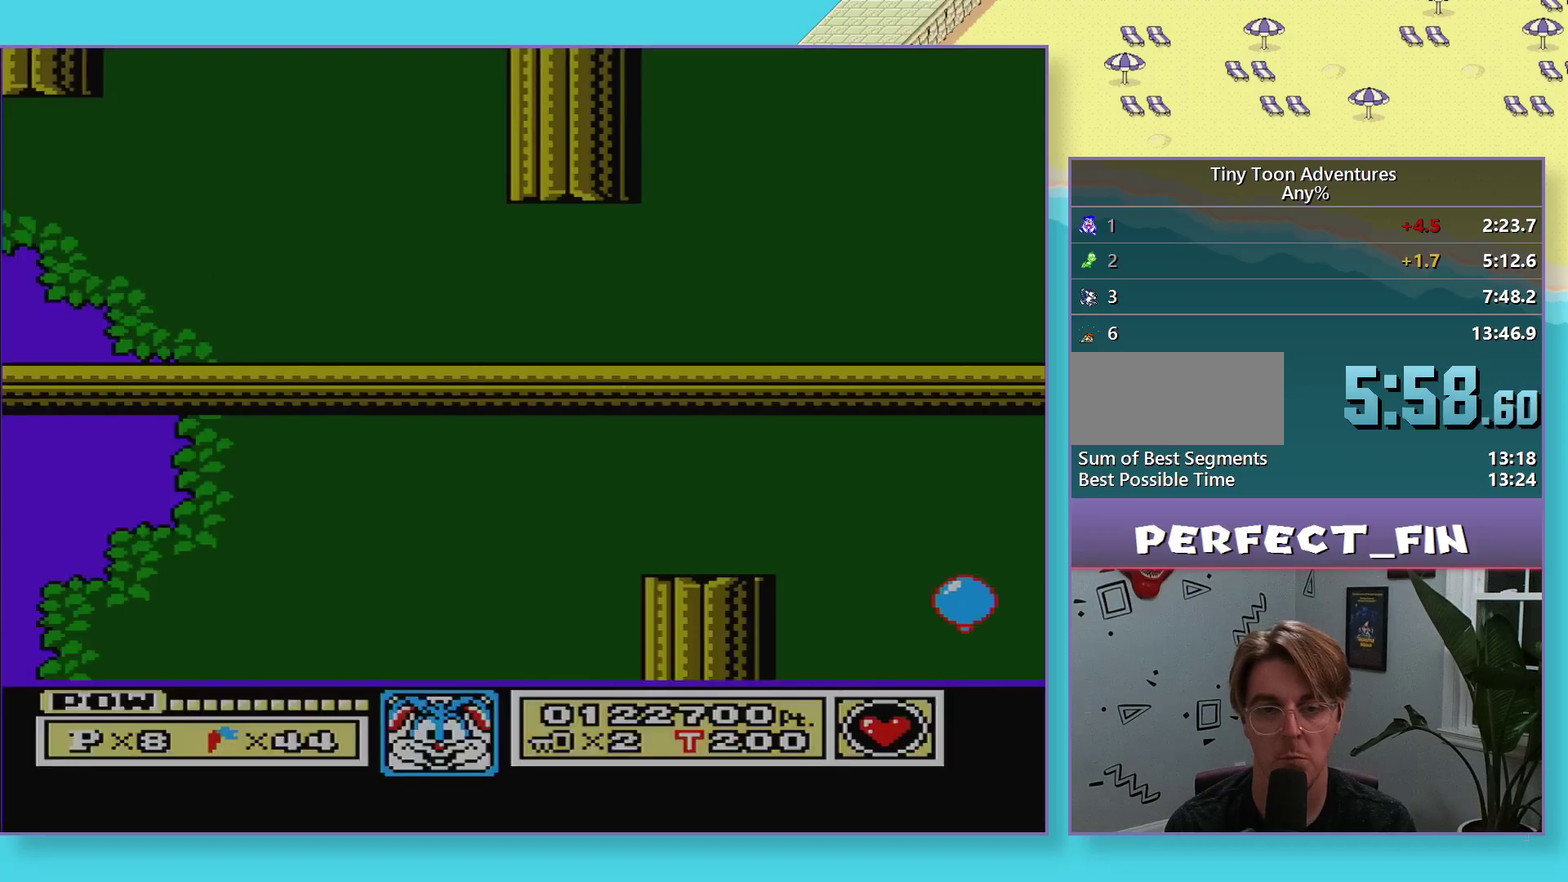
{"buttons": ["B", "DPAD_RIGHT"], "events": []}